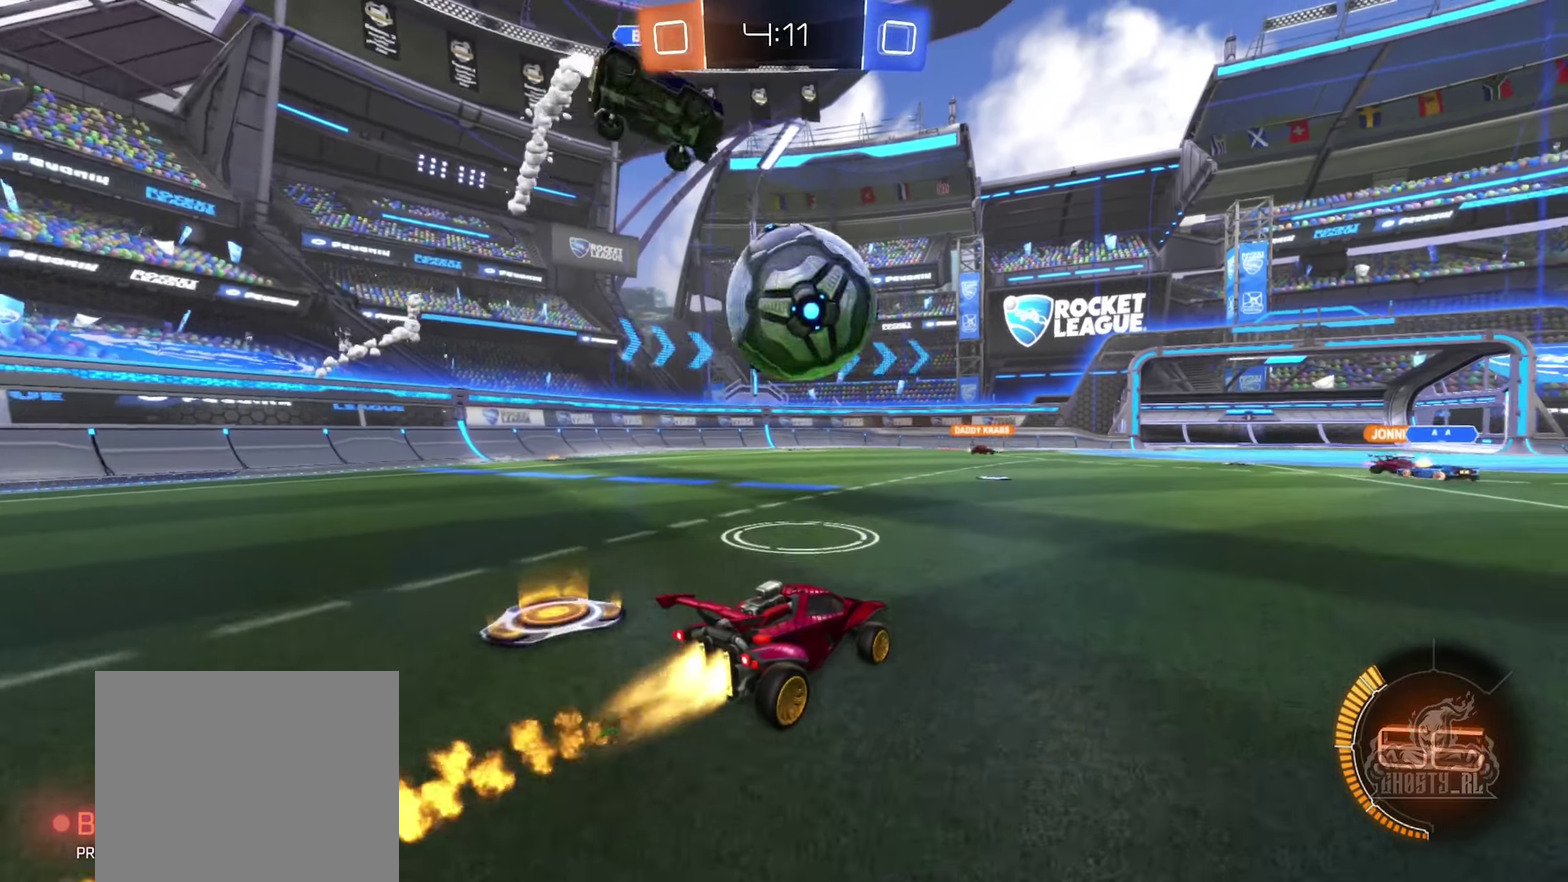
Gameplay with a controller (Xbox layout); each line is a JSON object with the inputs held at the frame after it. "events" lists button and stick changes between this image and that frame as [ms after this image, input, new state], when the widget could be followed in between.
{"buttons": [], "left_stick": "center", "right_stick": "center", "events": [[117, "left_stick", "left"], [184, "B", "up"], [217, "left_stick", "center"], [250, "R2", "up"], [300, "left_stick", "right"], [417, "R2", "down"], [484, "R2", "up"], [500, "left_stick", "center"]]}
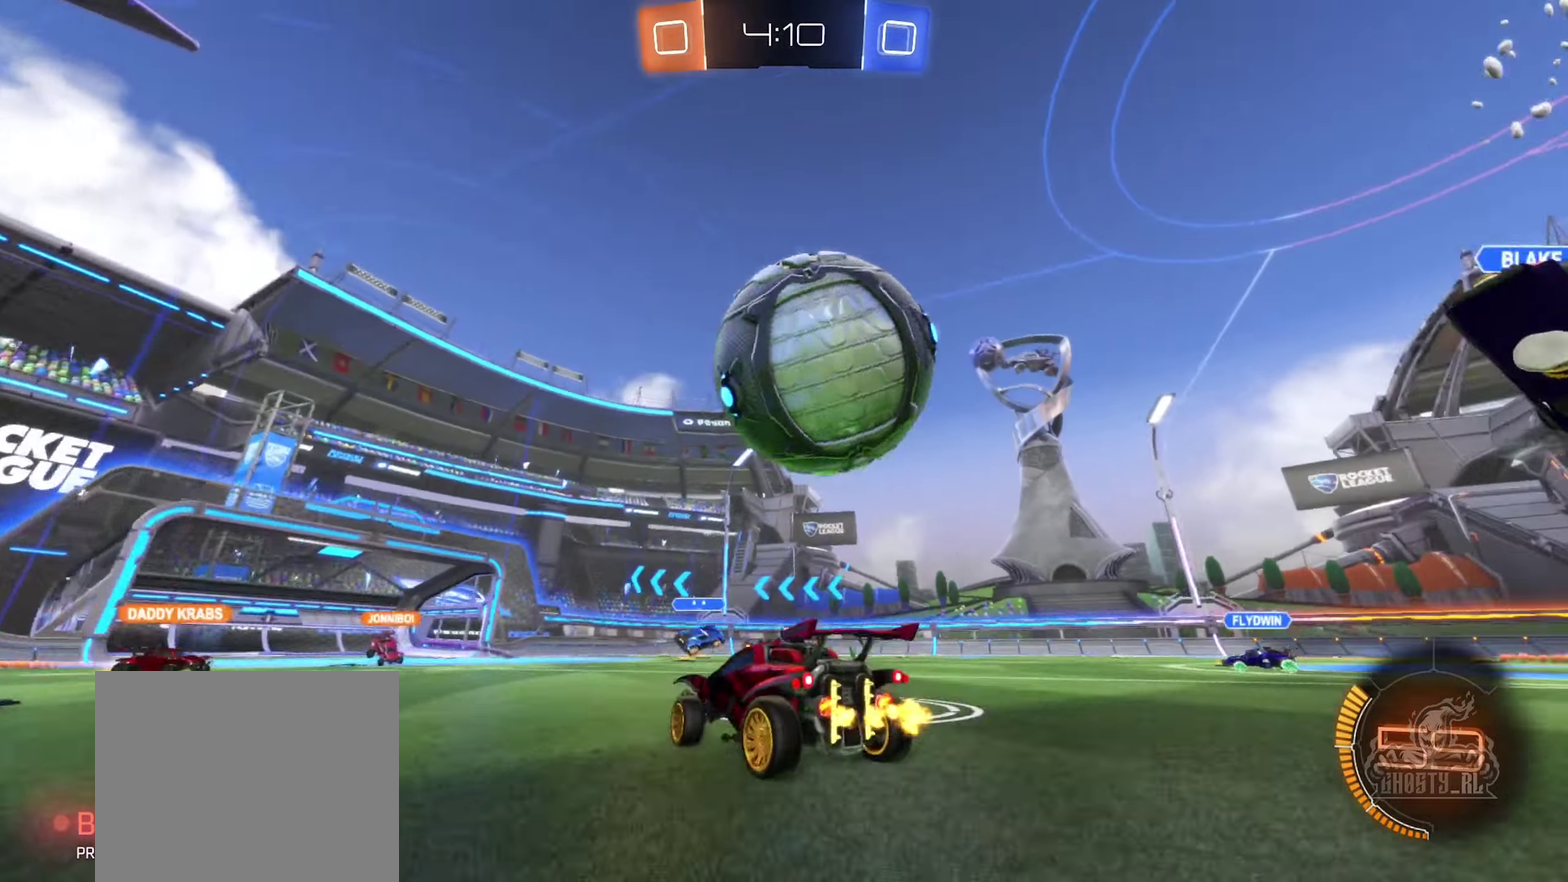
{"buttons": ["A"], "left_stick": "down", "right_stick": "center", "events": [[50, "R2", "down"], [100, "B", "down"], [167, "left_stick", "right"], [184, "B", "up"], [217, "R2", "up"], [250, "left_stick", "center"], [317, "A", "down"], [417, "left_stick", "down"]]}
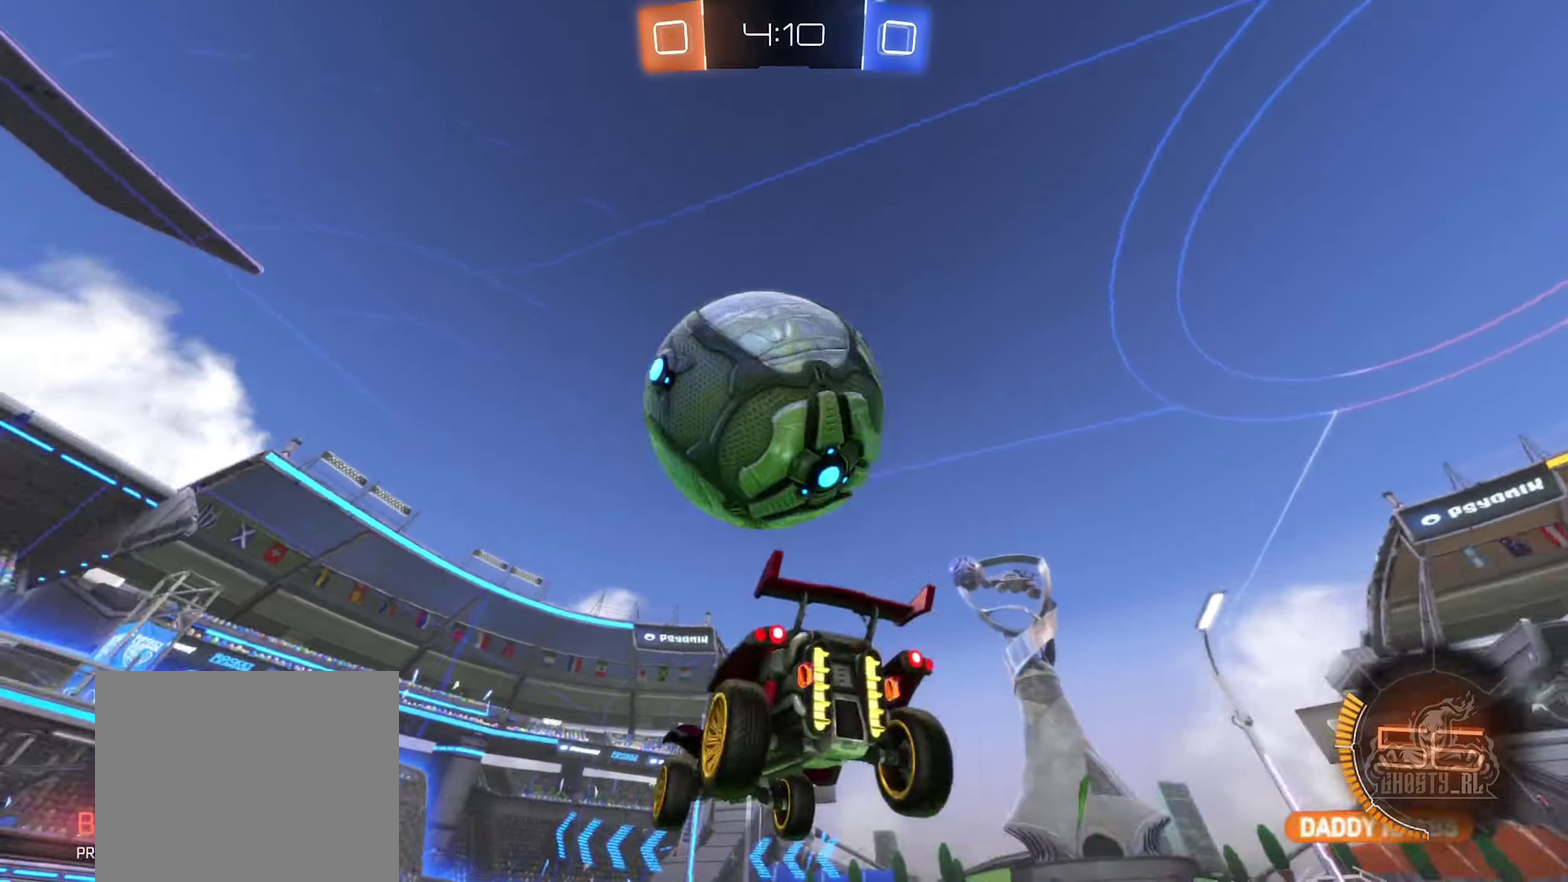
{"buttons": ["B"], "left_stick": "down", "right_stick": "center", "events": [[17, "A", "up"], [67, "left_stick", "center"], [100, "A", "down"], [184, "left_stick", "down"], [284, "A", "up"], [450, "B", "down"]]}
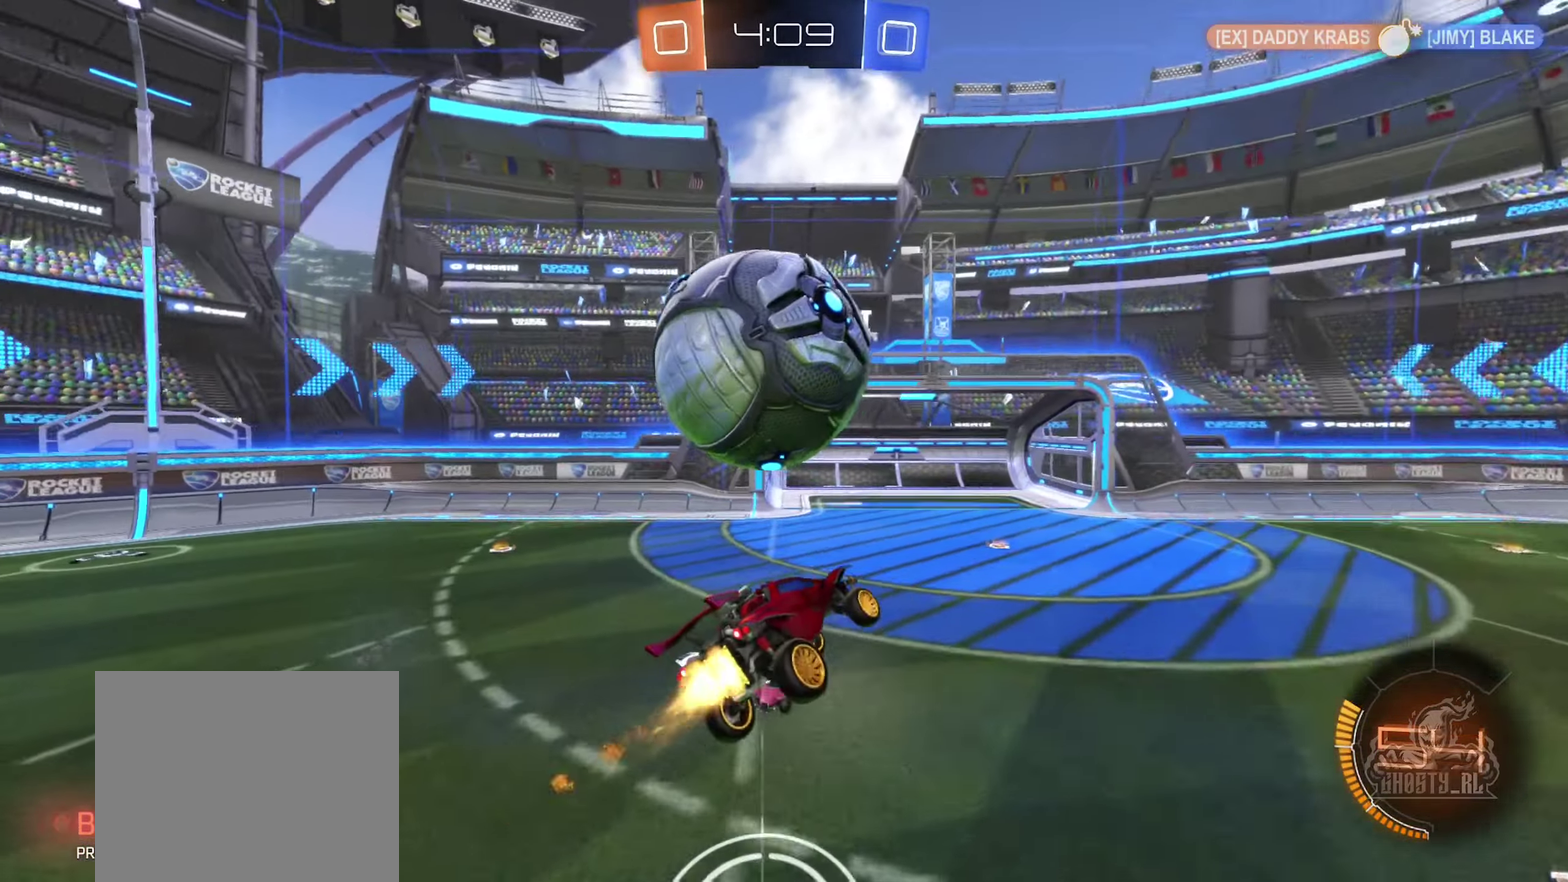
{"buttons": ["B"], "left_stick": "center", "right_stick": "center", "events": [[34, "B", "up"], [150, "left_stick", "down-left"], [200, "B", "down"], [200, "left_stick", "center"], [267, "left_stick", "up-left"], [367, "left_stick", "center"]]}
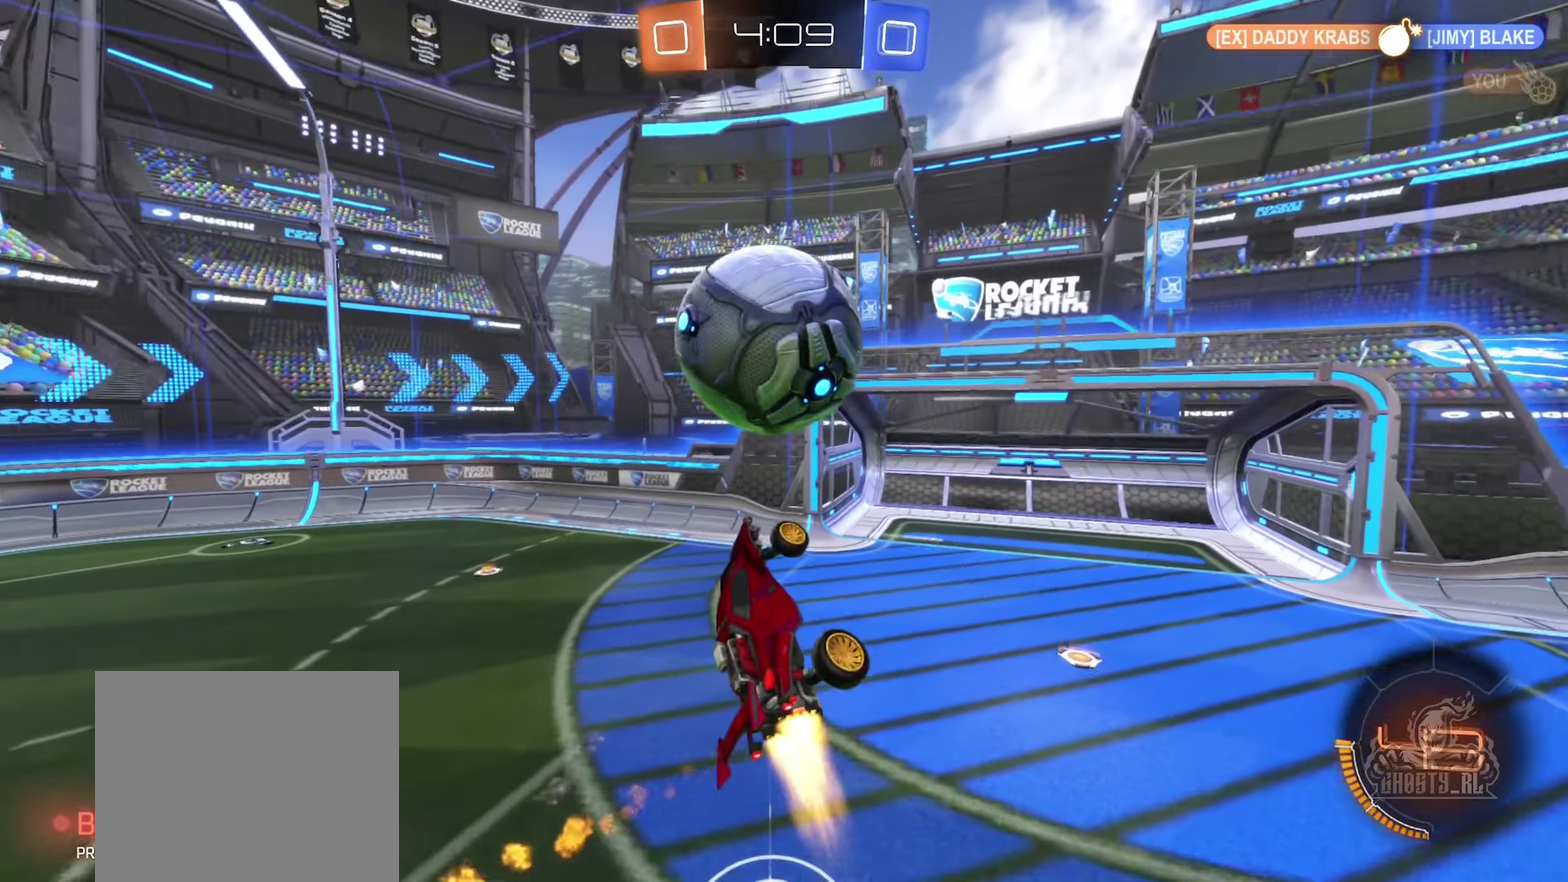
{"buttons": ["B", "R2"], "left_stick": "up", "right_stick": "center", "events": [[17, "left_stick", "right"], [117, "left_stick", "center"], [184, "B", "up"], [250, "B", "down"], [267, "R2", "down"], [284, "left_stick", "up-left"], [367, "left_stick", "up"]]}
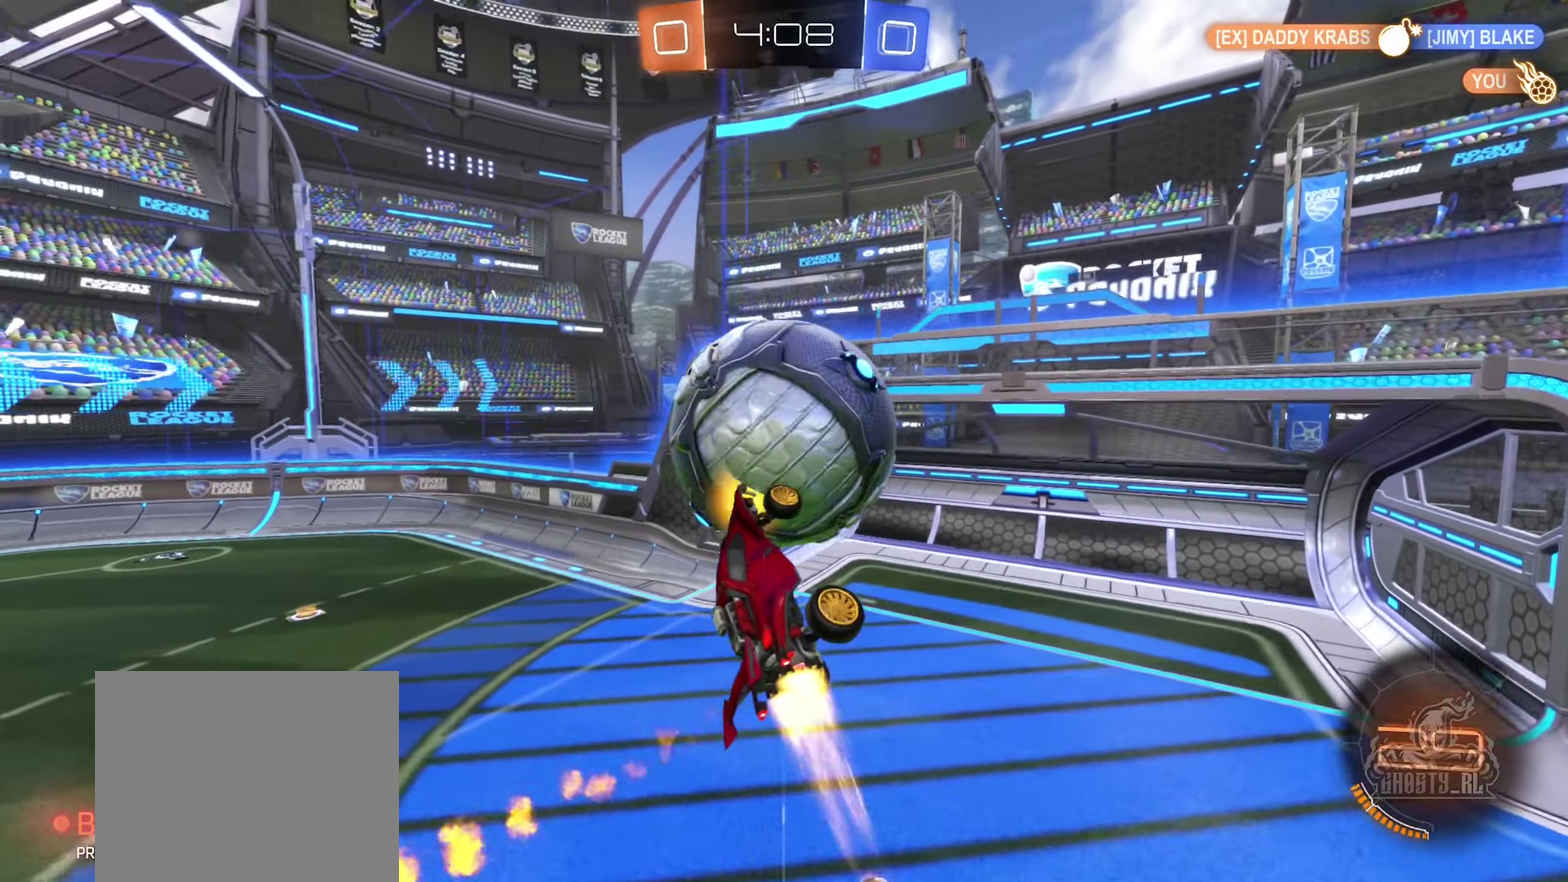
{"buttons": ["R2"], "left_stick": "up", "right_stick": "center", "events": [[67, "left_stick", "up-left"], [117, "left_stick", "center"], [317, "left_stick", "up"], [384, "B", "up"]]}
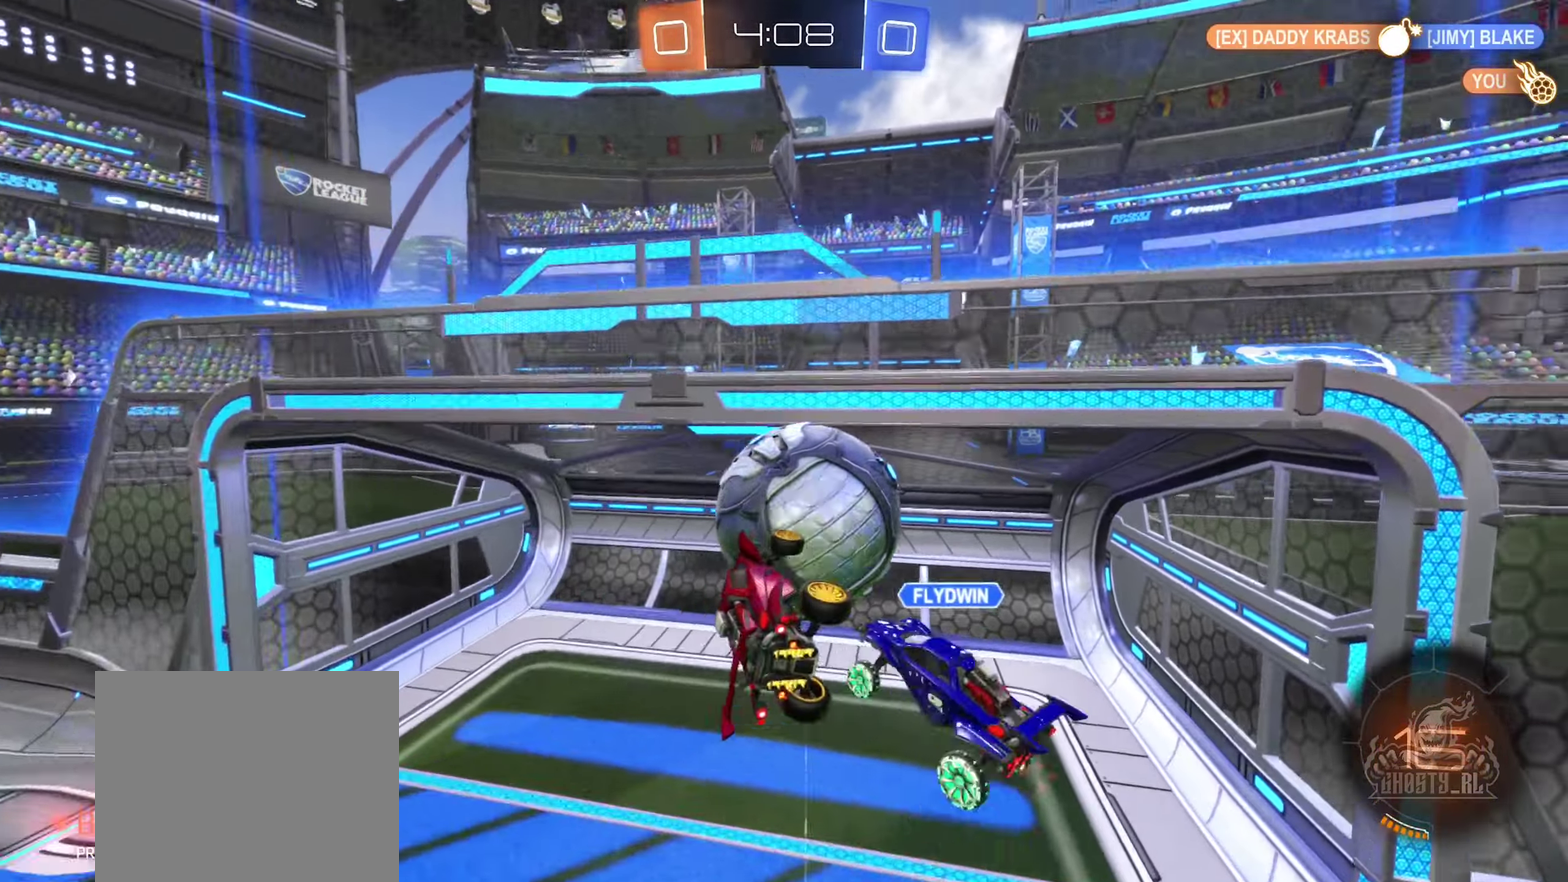
{"buttons": [], "left_stick": "center", "right_stick": "center", "events": [[34, "B", "down"], [134, "left_stick", "center"], [250, "left_stick", "down"], [317, "B", "up"], [317, "R2", "up"], [467, "left_stick", "center"]]}
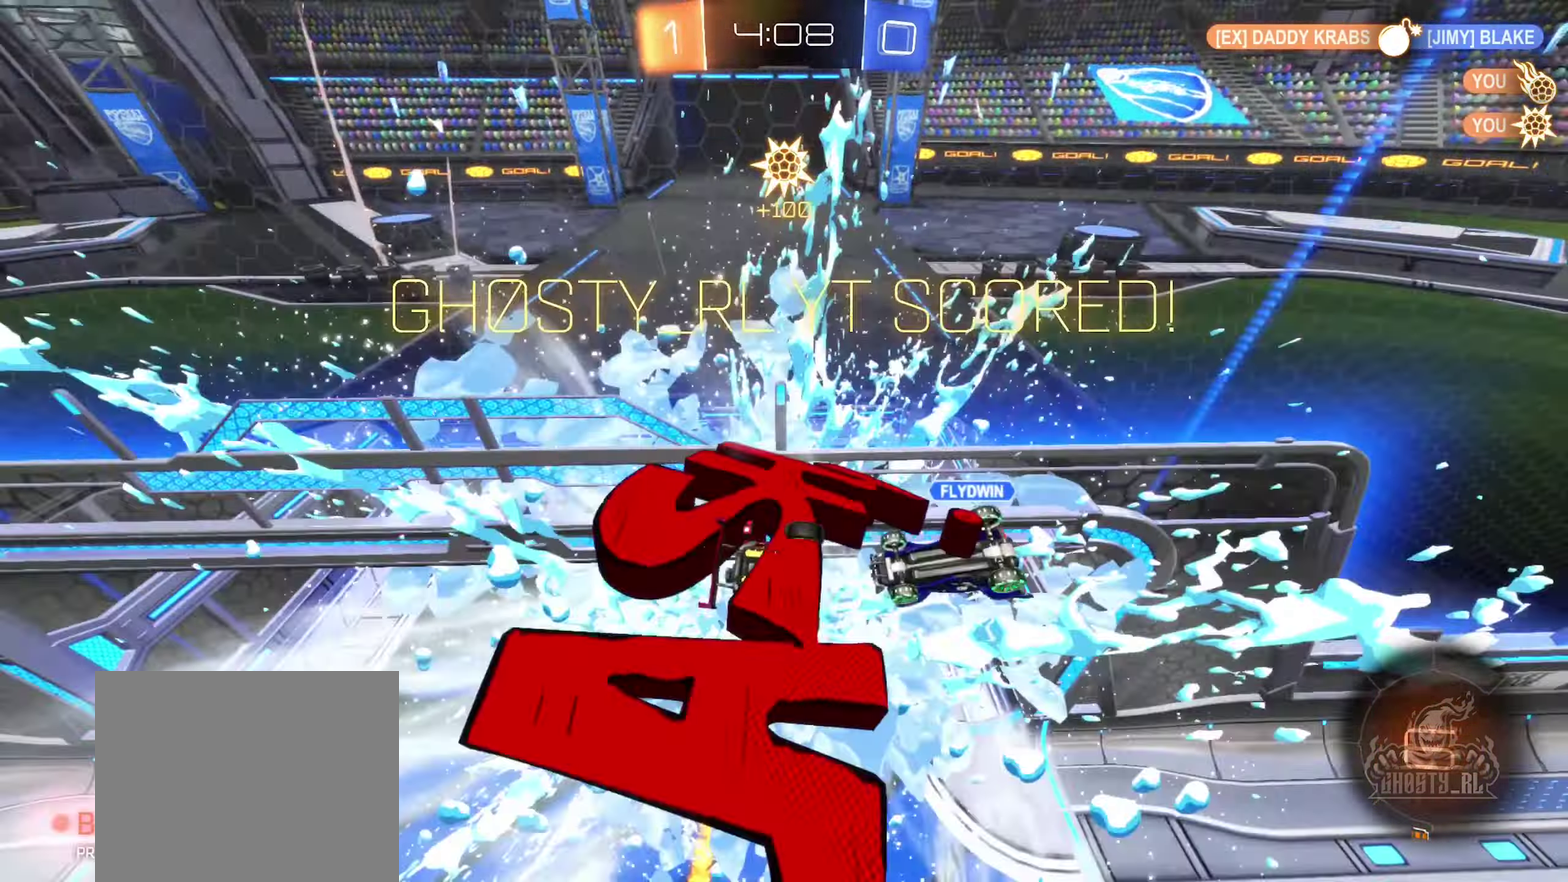
{"buttons": [], "left_stick": "right", "right_stick": "center", "events": [[217, "left_stick", "up-left"], [267, "left_stick", "up"], [317, "left_stick", "up-right"], [367, "left_stick", "right"]]}
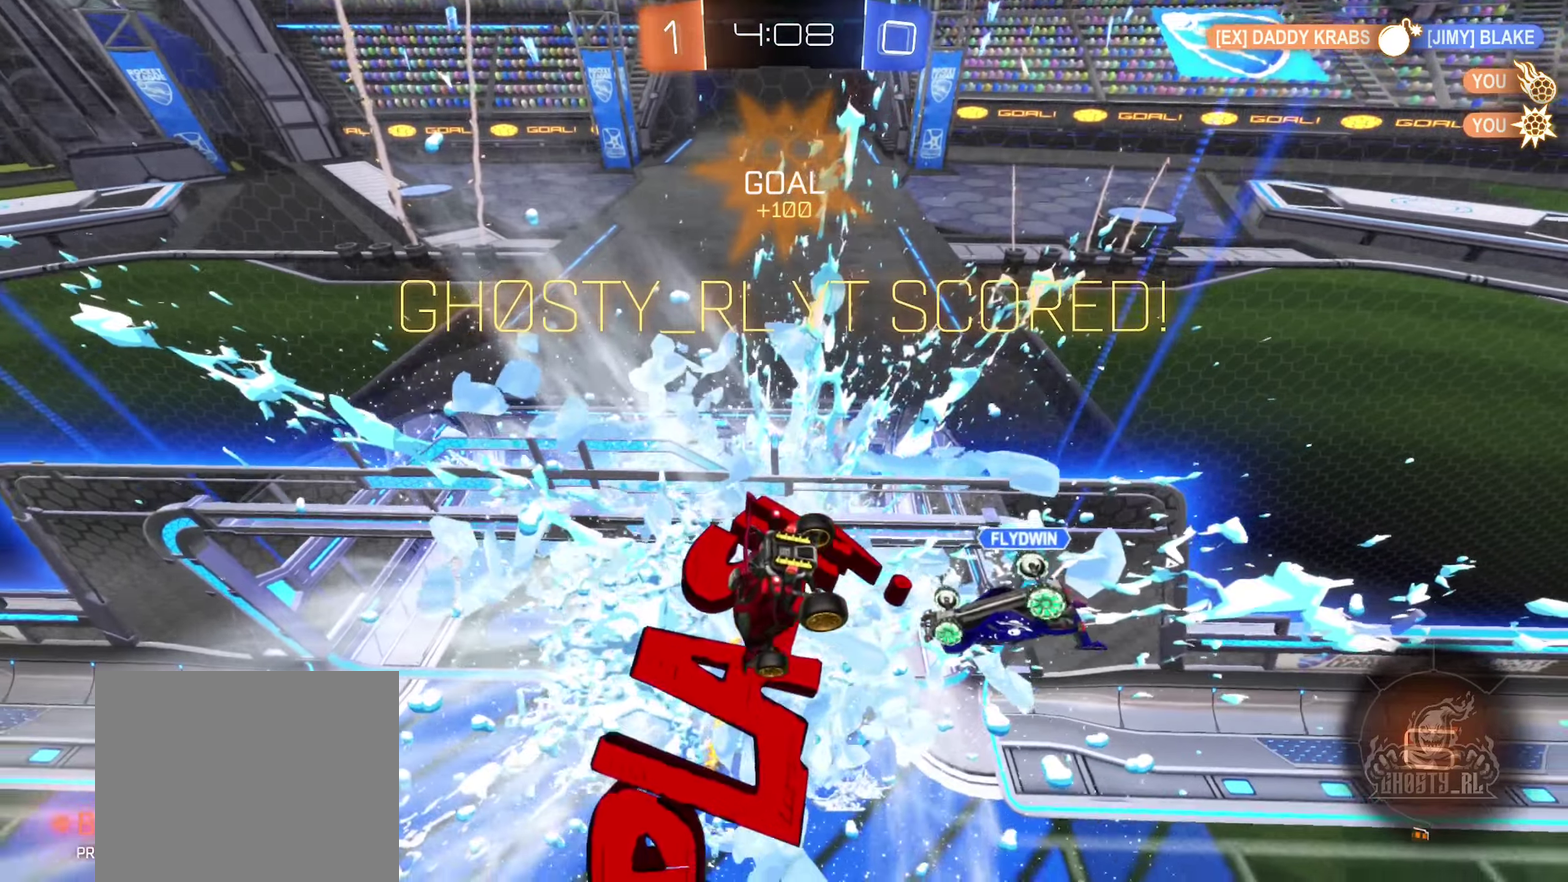
{"buttons": ["R1"], "left_stick": "up-right", "right_stick": "center", "events": [[233, "R1", "down"], [333, "left_stick", "up-right"]]}
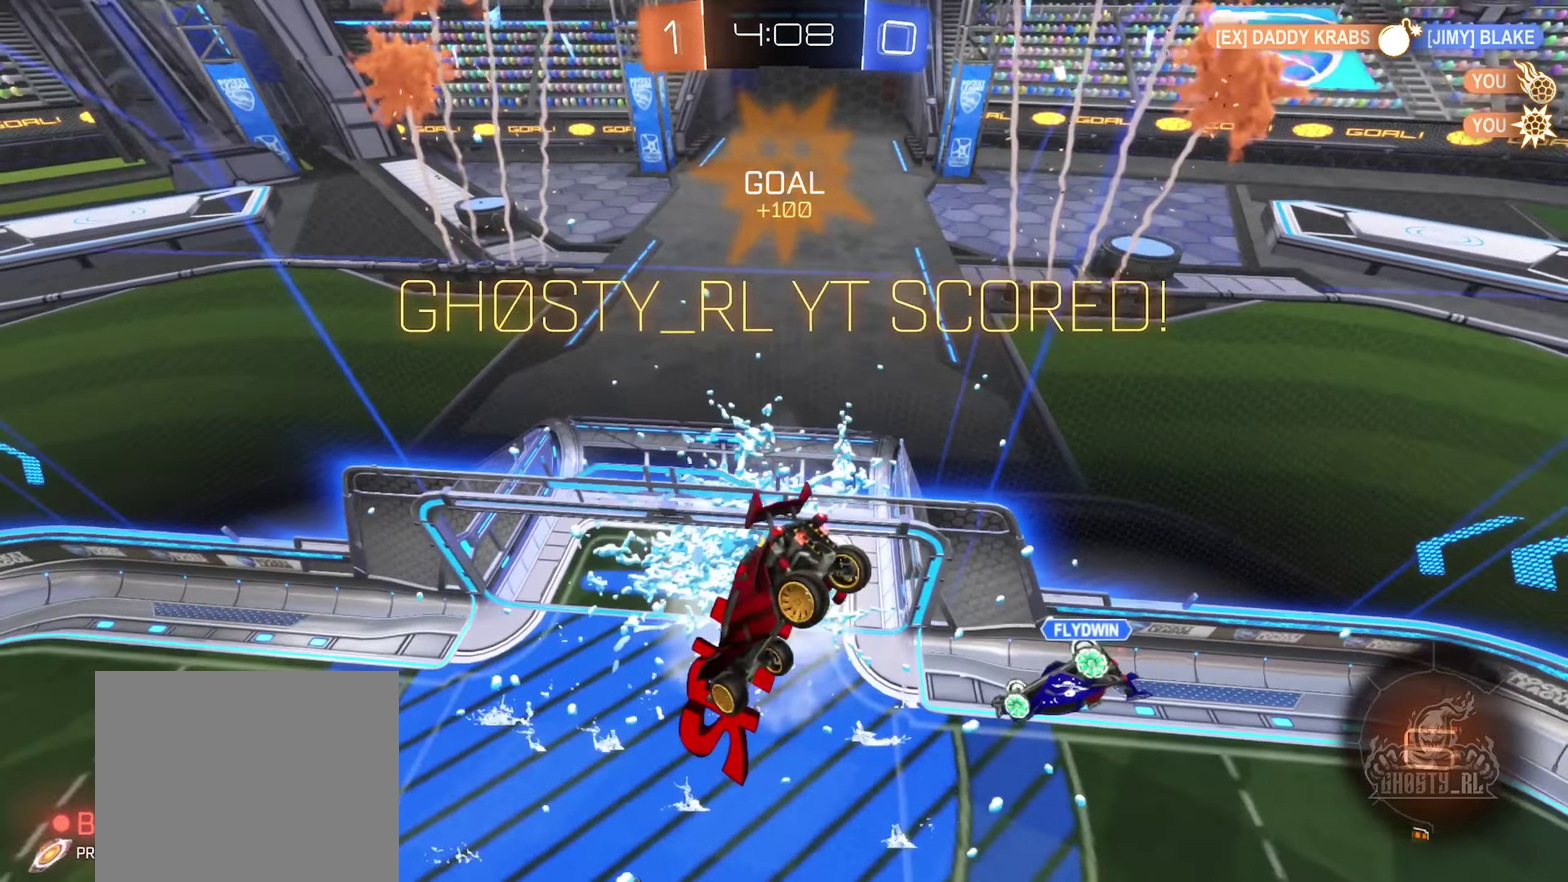
{"buttons": [], "left_stick": "left", "right_stick": "center", "events": [[116, "left_stick", "up"], [200, "left_stick", "up-left"], [333, "R1", "up"], [366, "left_stick", "left"]]}
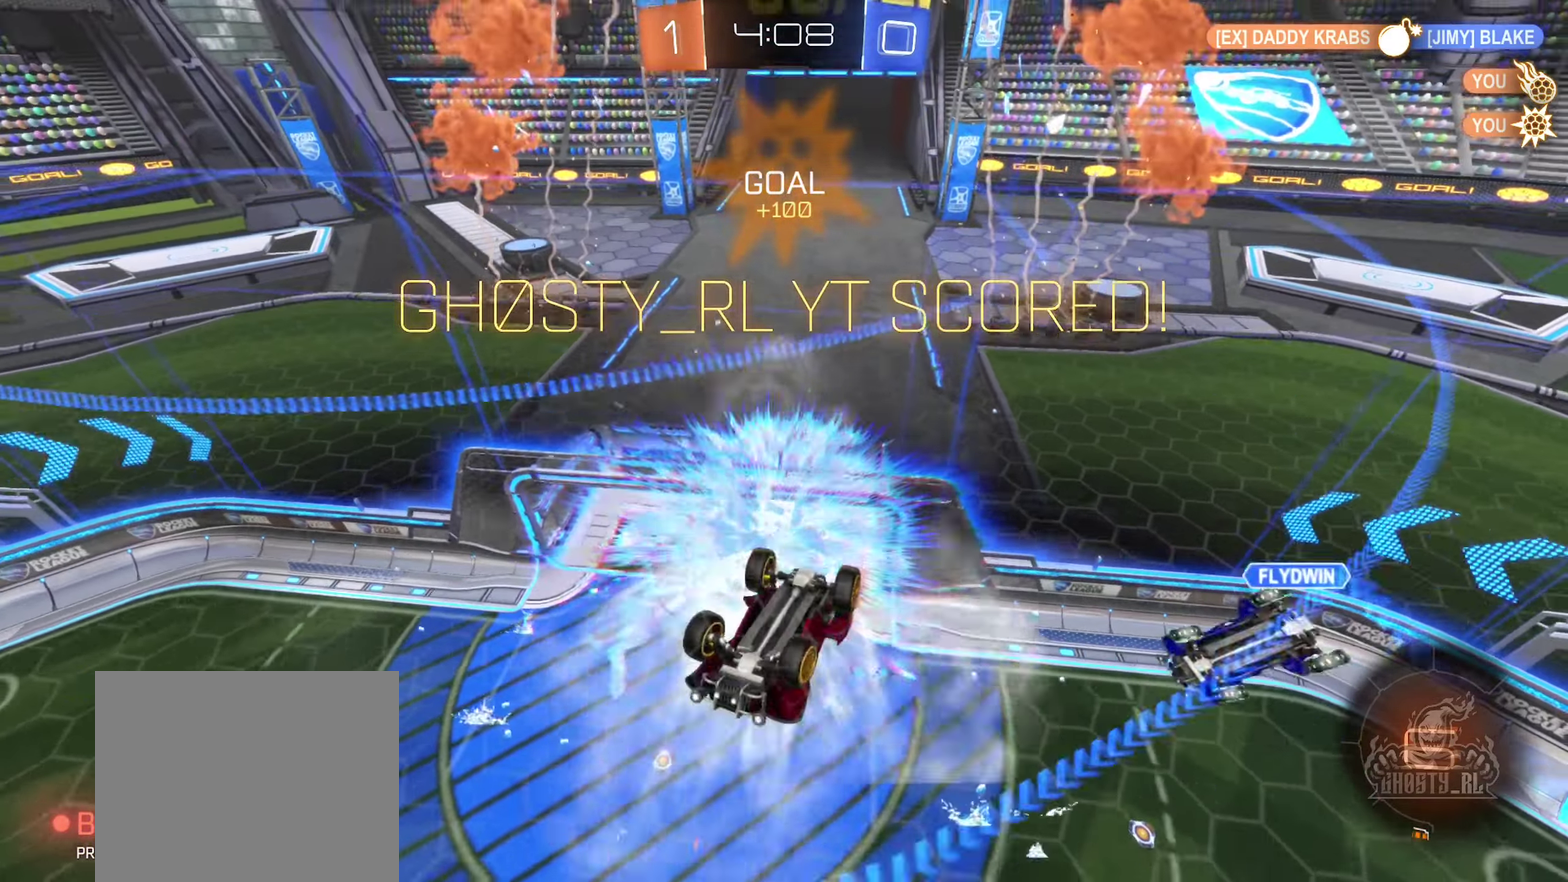
{"buttons": [], "left_stick": "down-left", "right_stick": "center", "events": [[433, "left_stick", "down-left"]]}
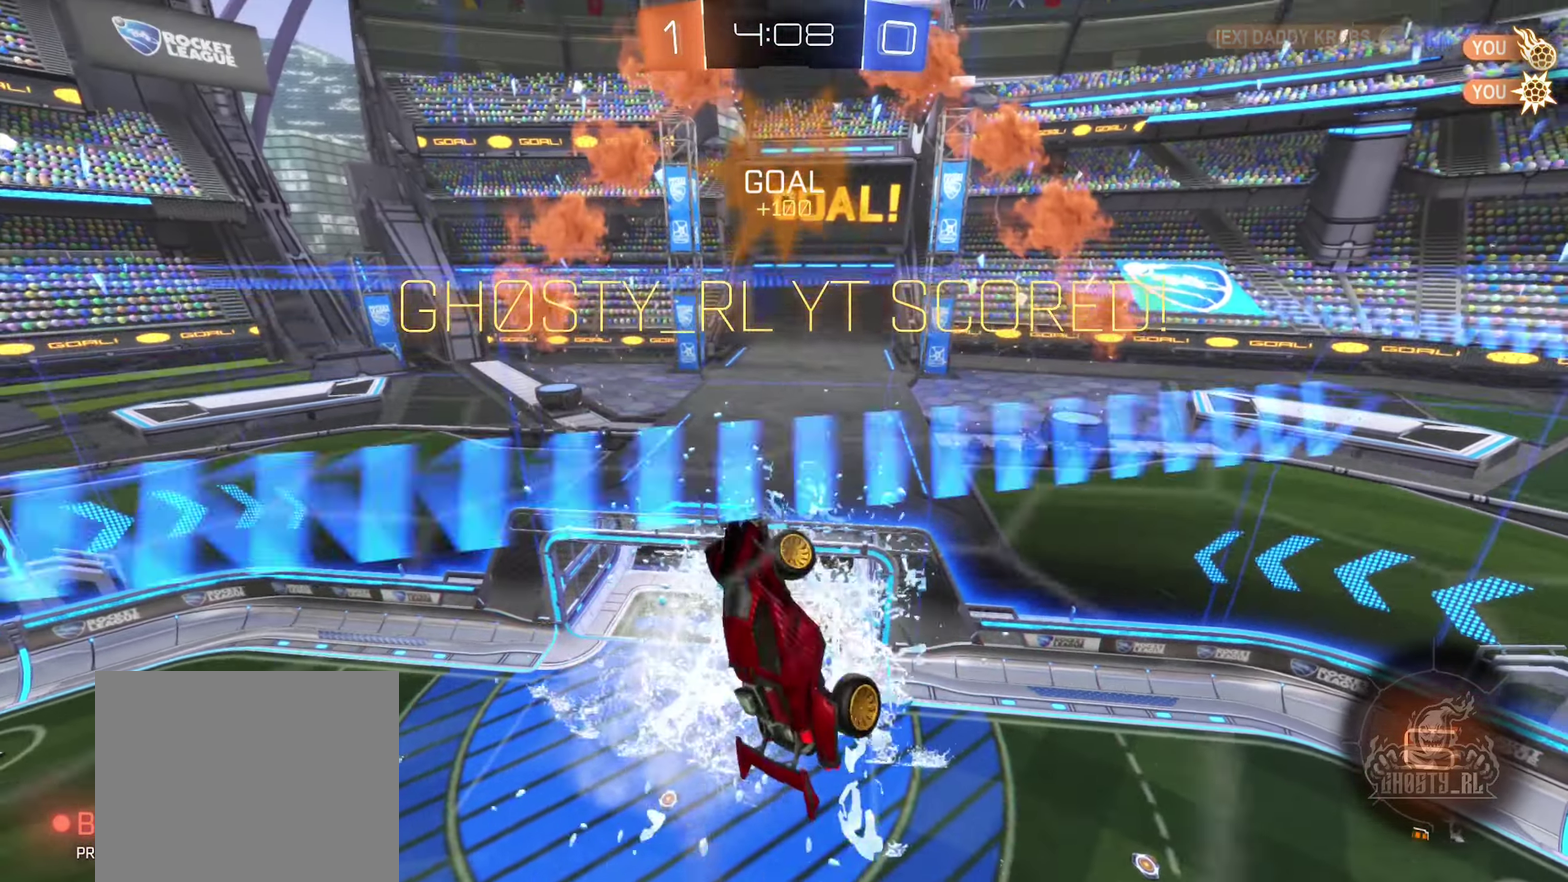
{"buttons": [], "left_stick": "center", "right_stick": "center", "events": [[233, "A", "down"], [433, "A", "up"], [433, "left_stick", "down"], [483, "left_stick", "center"]]}
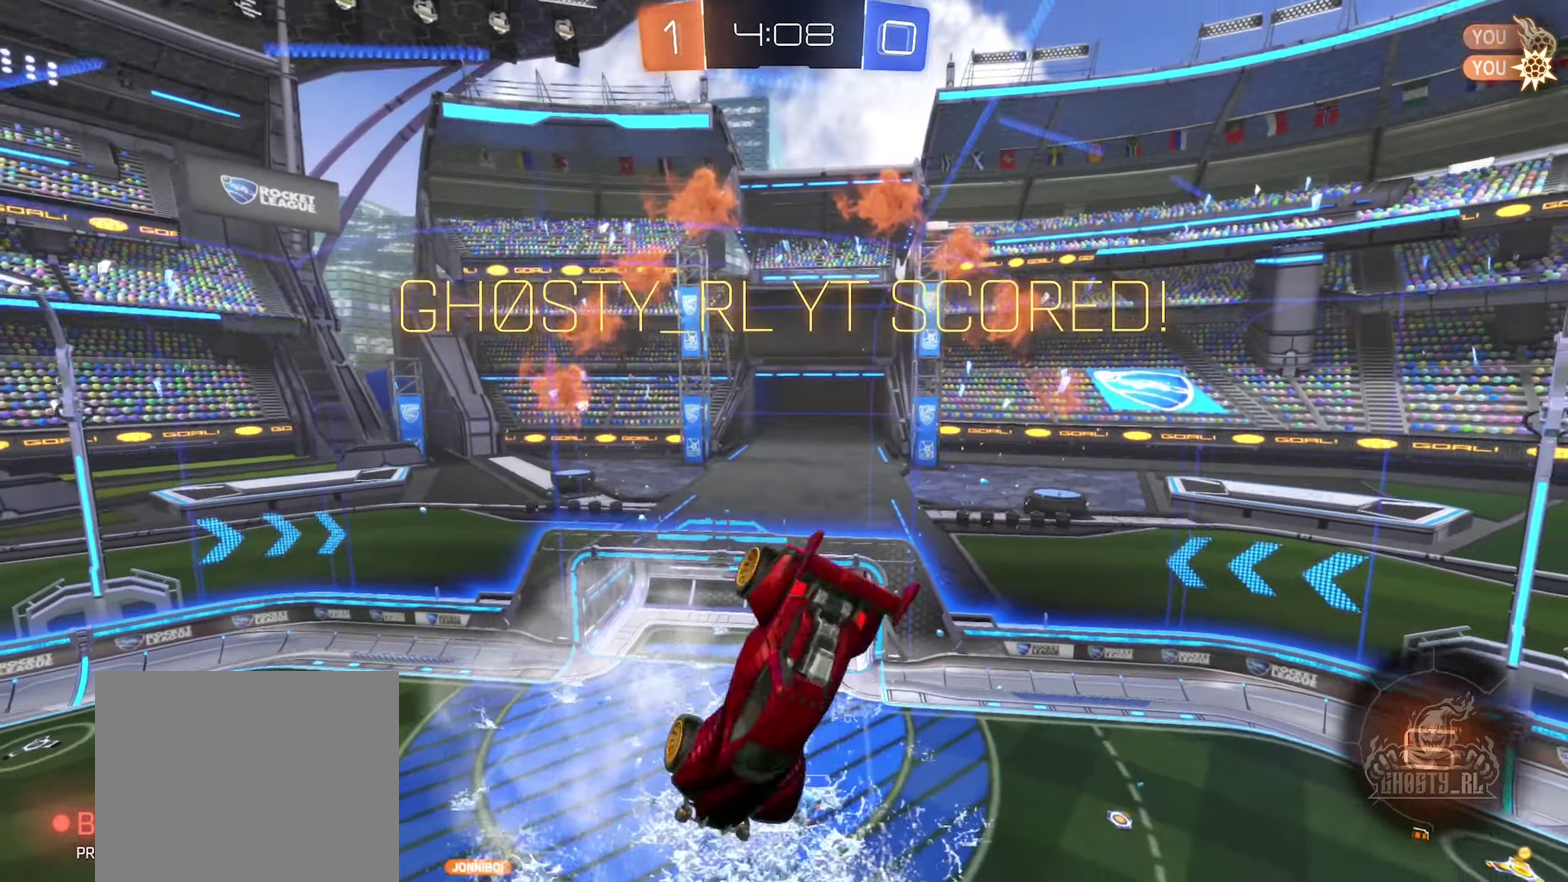
{"buttons": ["L1"], "left_stick": "down-right", "right_stick": "center", "events": [[66, "R1", "down"], [83, "B", "down"], [116, "left_stick", "up-right"], [300, "left_stick", "center"], [366, "R1", "up"], [433, "left_stick", "down-right"], [466, "B", "up"], [483, "L1", "down"]]}
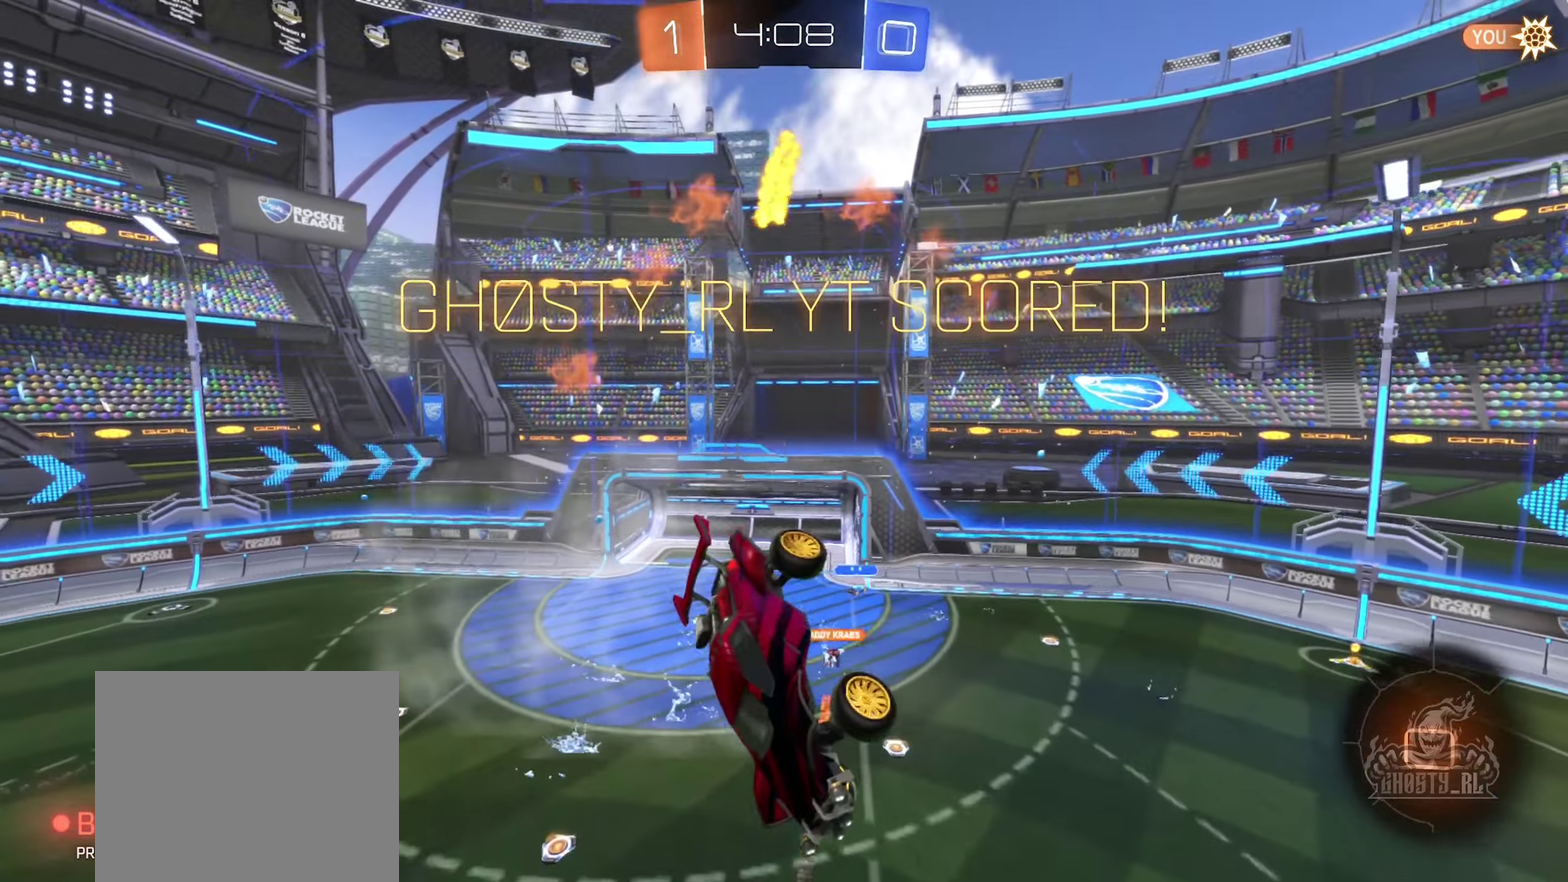
{"buttons": [], "left_stick": "center", "right_stick": "center", "events": [[183, "L1", "up"], [333, "left_stick", "center"]]}
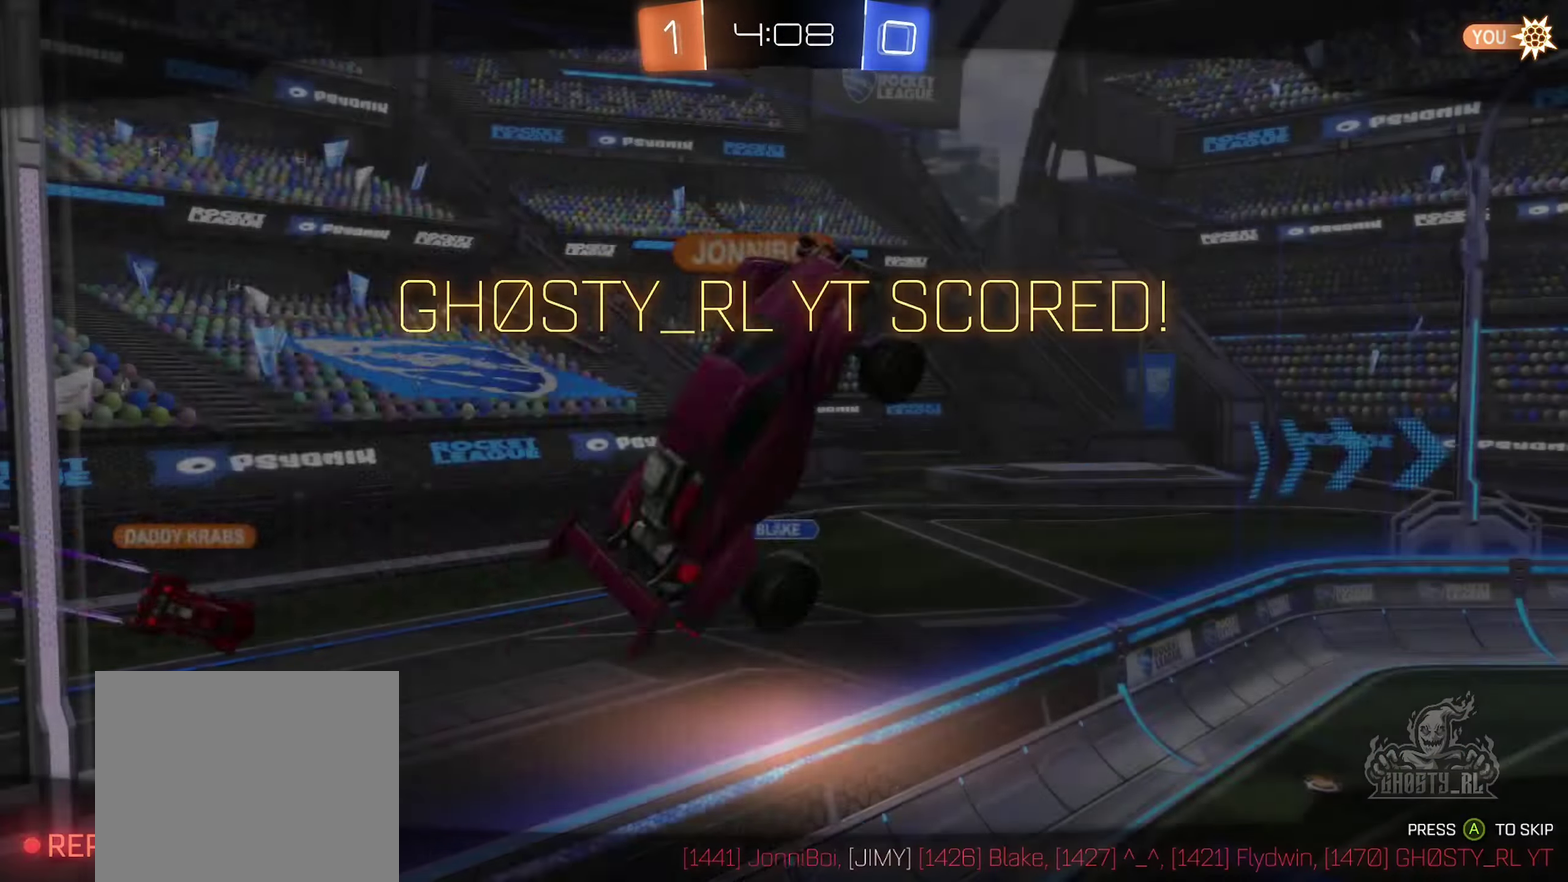
{"buttons": [], "left_stick": "center", "right_stick": "right", "events": [[100, "left_stick", "right"], [150, "A", "down"], [216, "left_stick", "center"], [250, "A", "up"], [466, "right_stick", "right"]]}
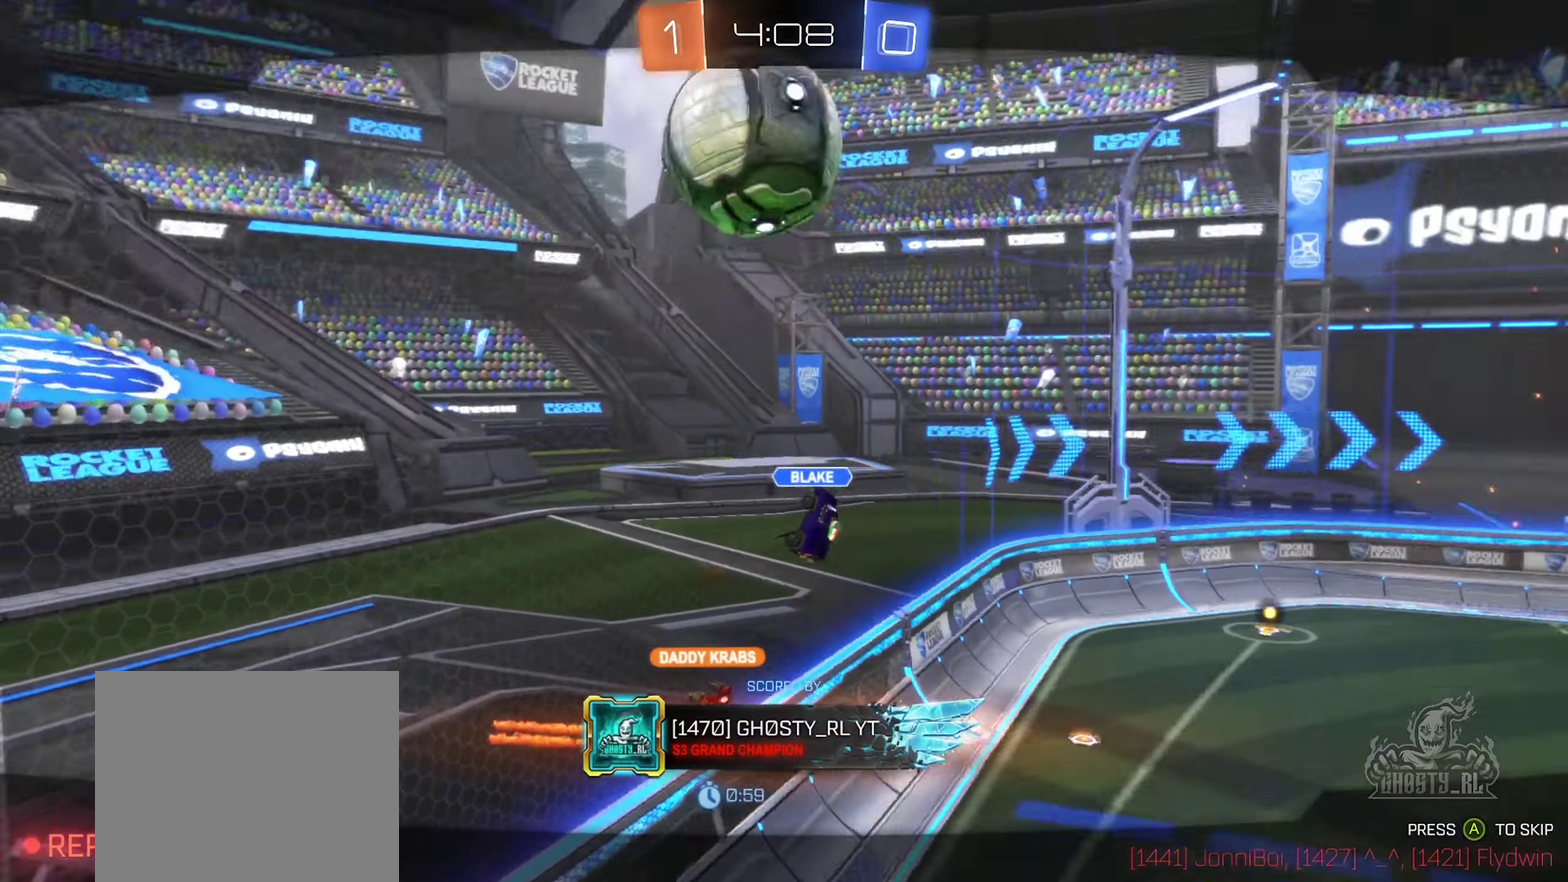
{"buttons": [], "left_stick": "center", "right_stick": "down-right", "events": [[316, "right_stick", "down-right"]]}
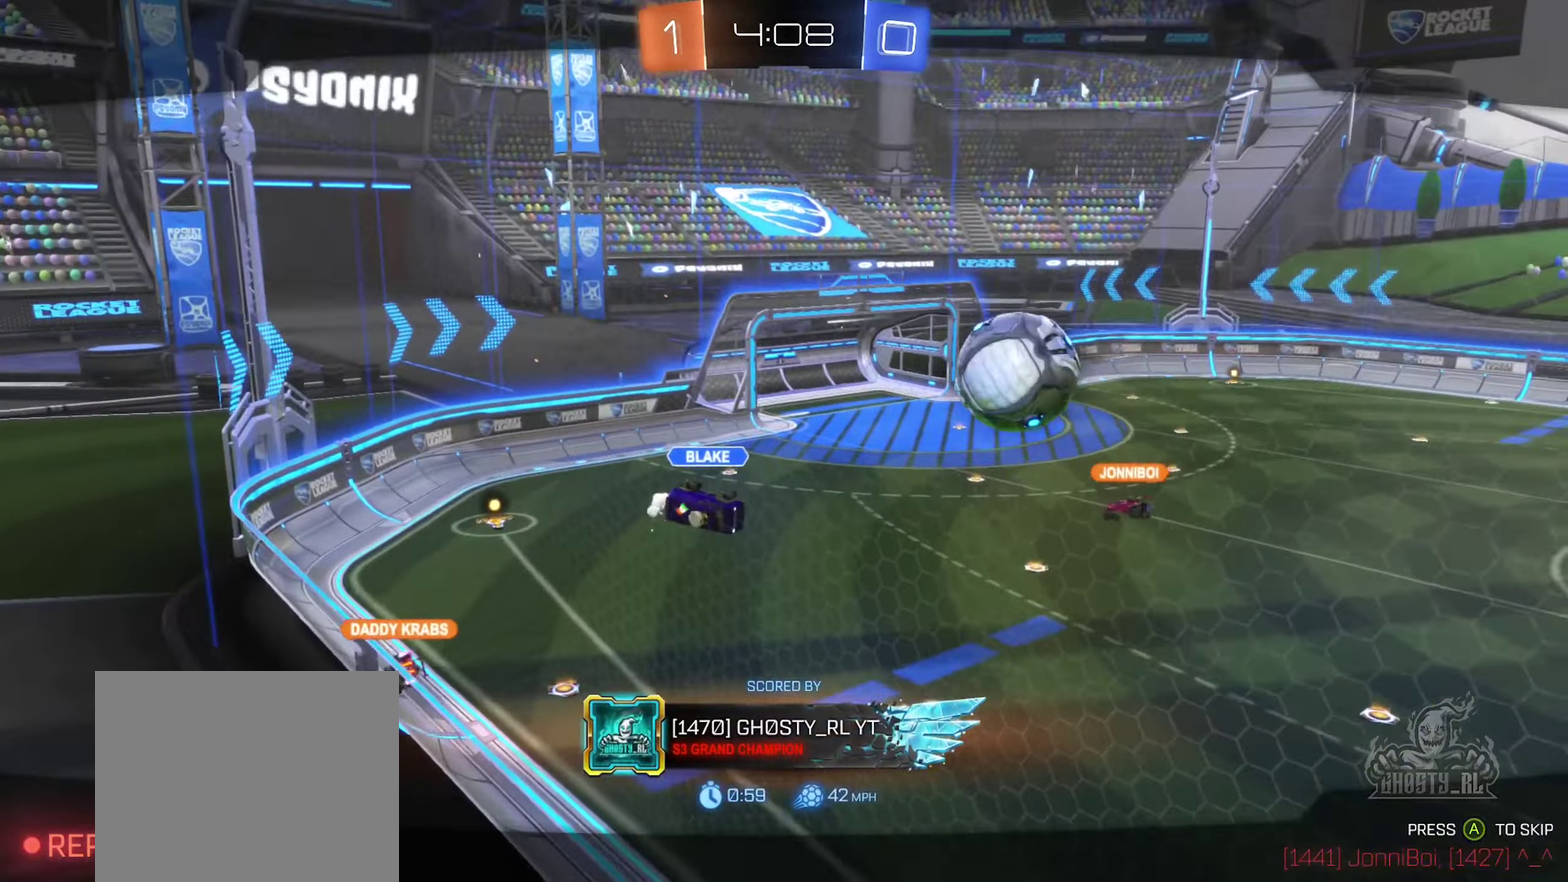
{"buttons": [], "left_stick": "center", "right_stick": "down-right", "events": []}
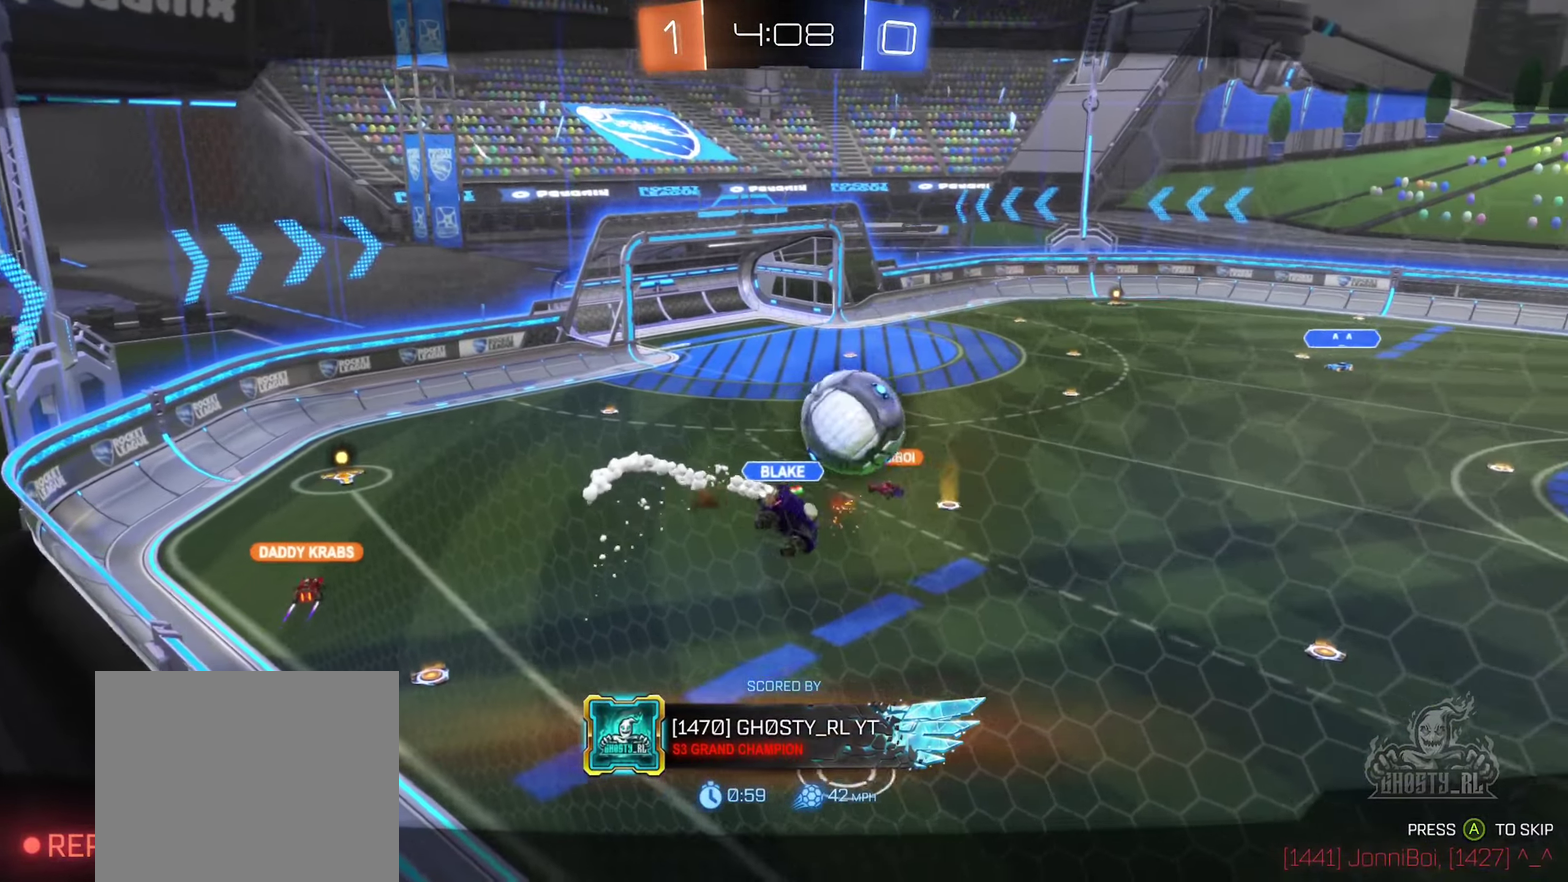
{"buttons": [], "left_stick": "center", "right_stick": "right", "events": [[33, "right_stick", "right"]]}
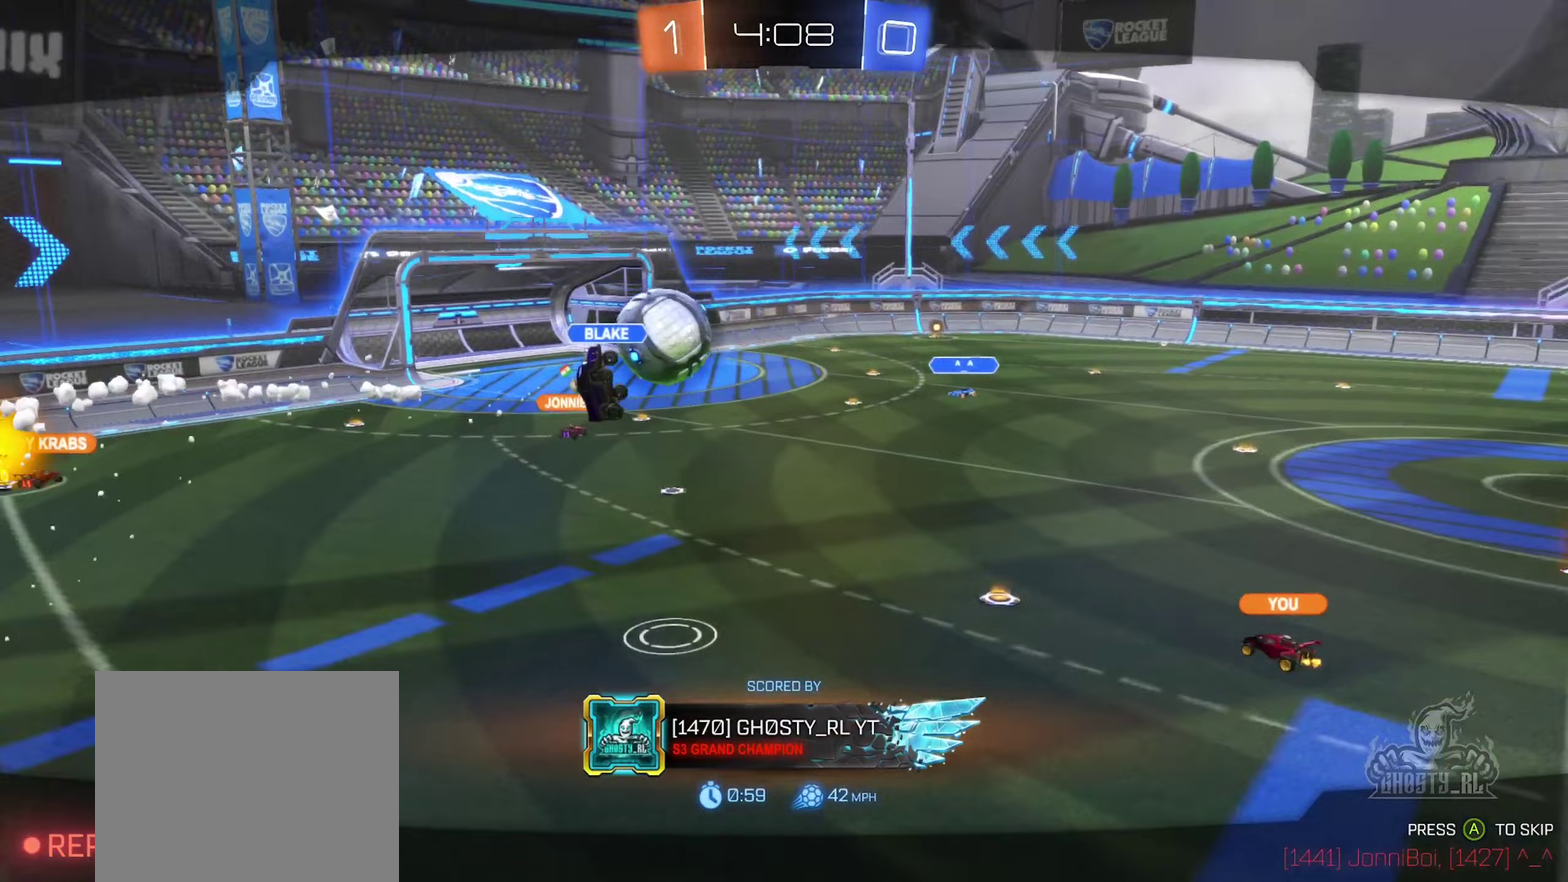
{"buttons": [], "left_stick": "center", "right_stick": "right", "events": []}
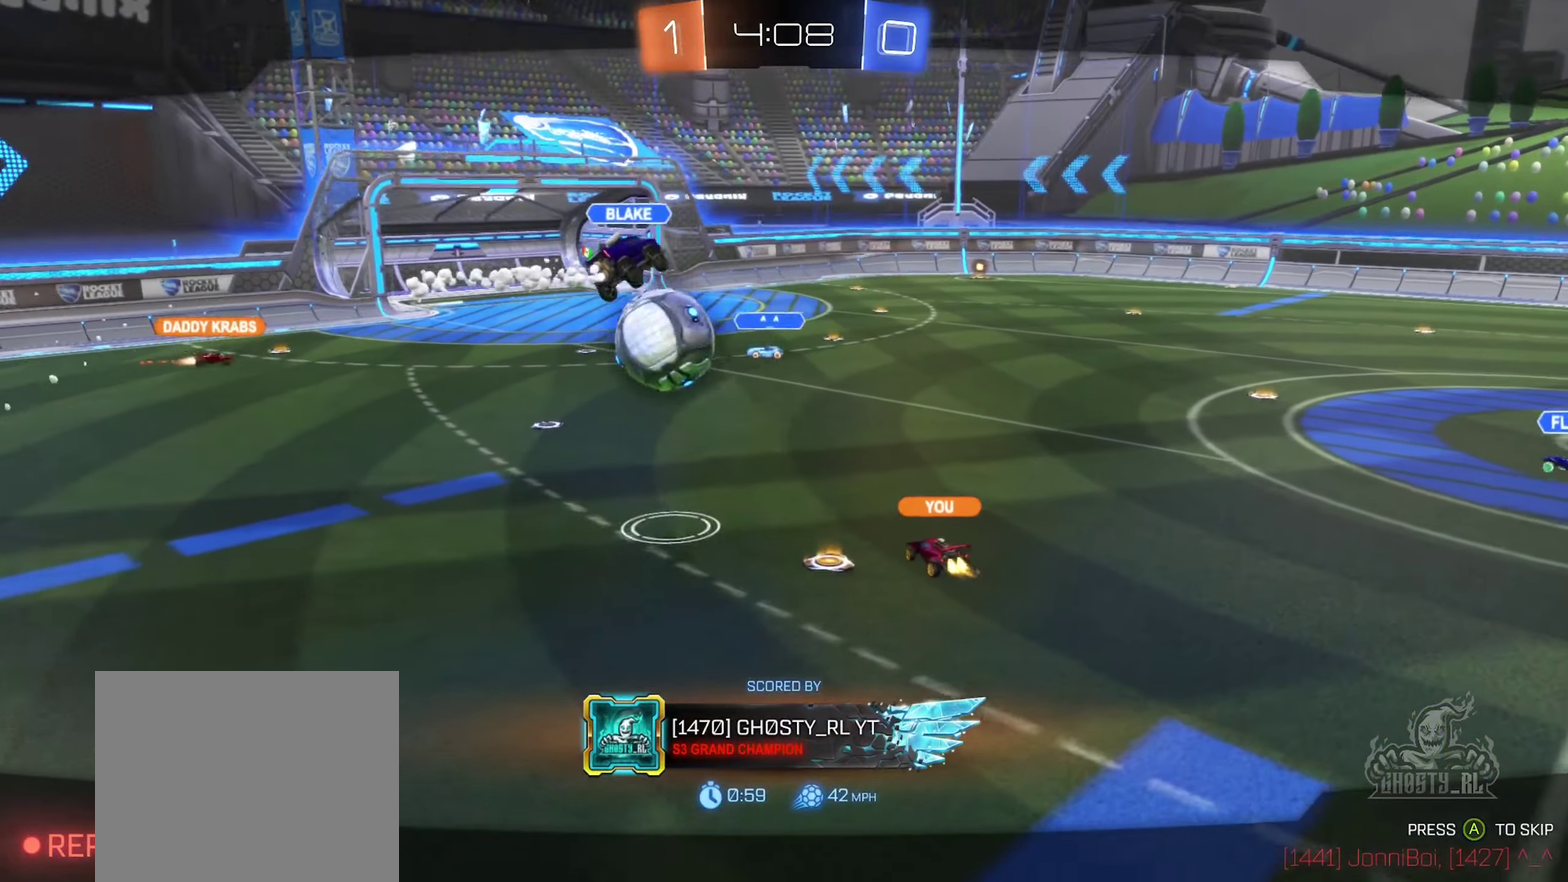
{"buttons": [], "left_stick": "center", "right_stick": "right", "events": []}
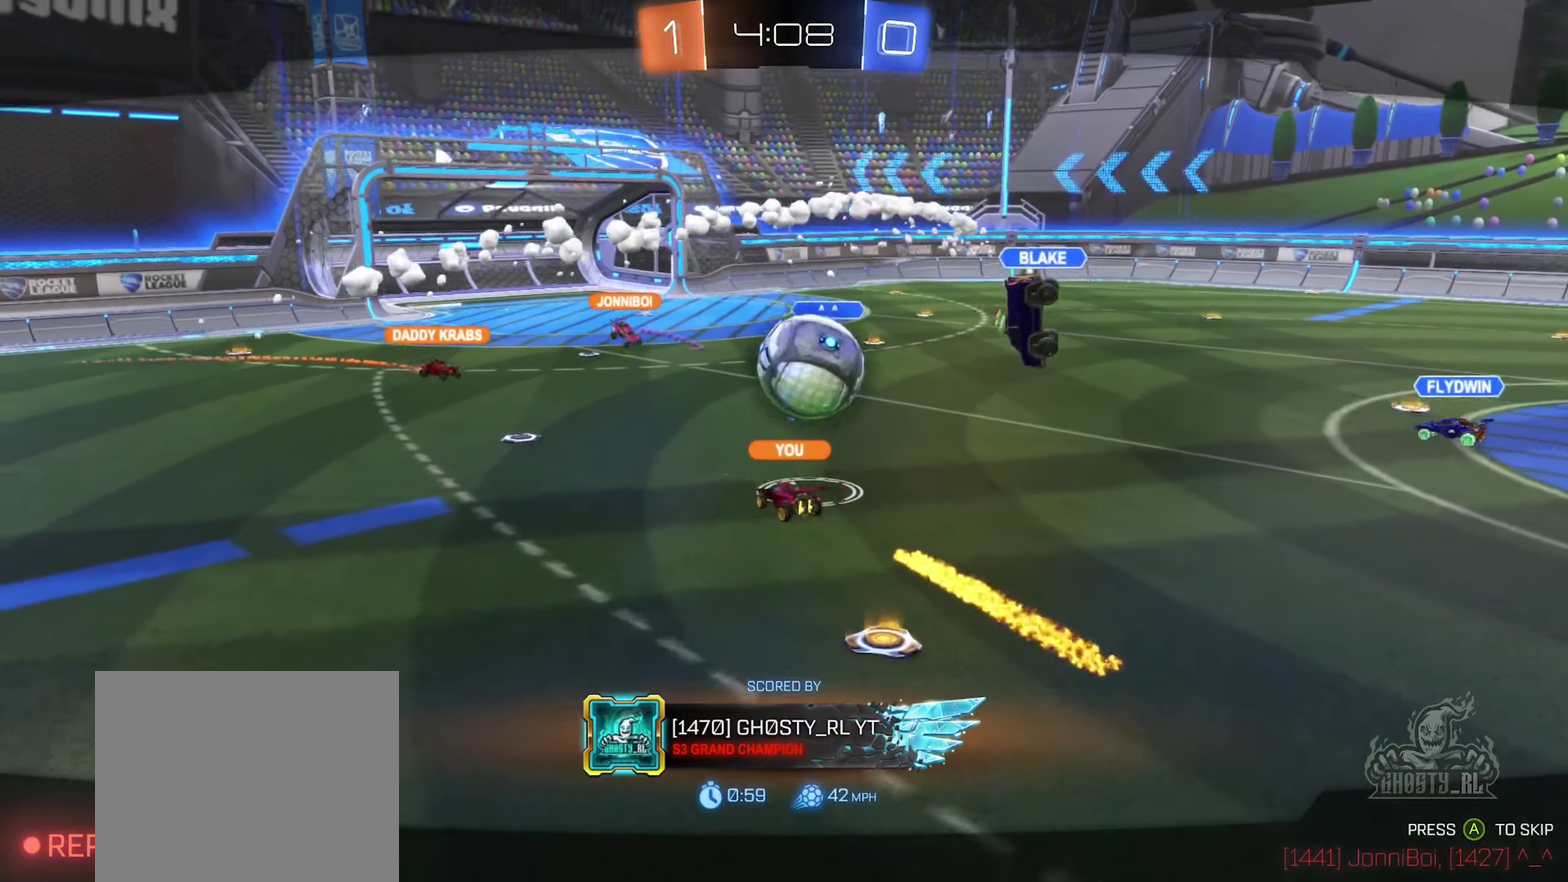
{"buttons": [], "left_stick": "center", "right_stick": "center", "events": [[367, "right_stick", "center"]]}
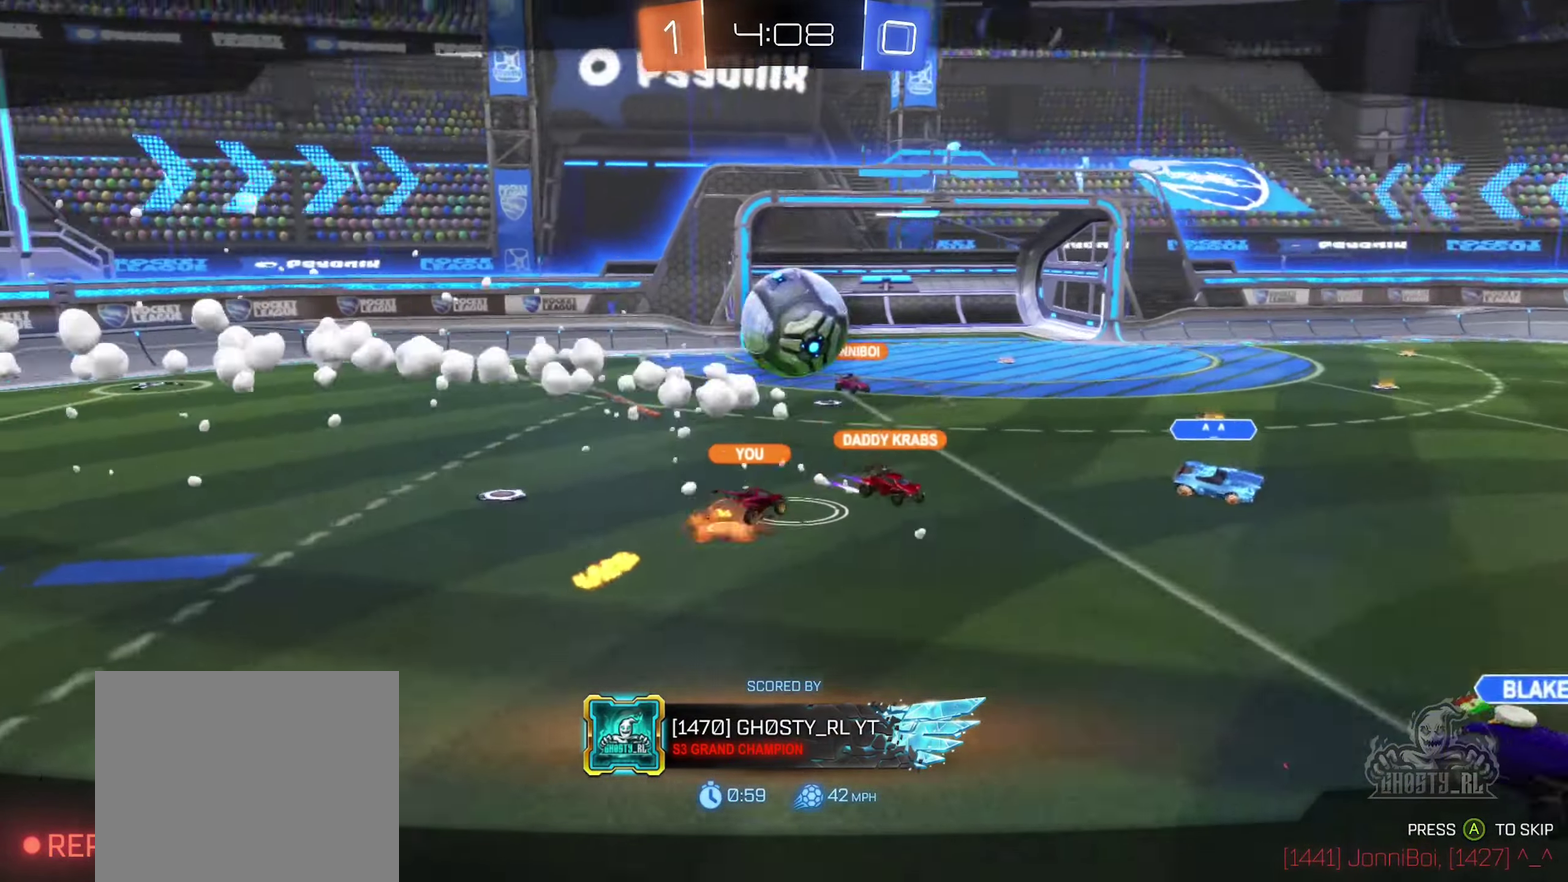
{"buttons": [], "left_stick": "center", "right_stick": "center", "events": []}
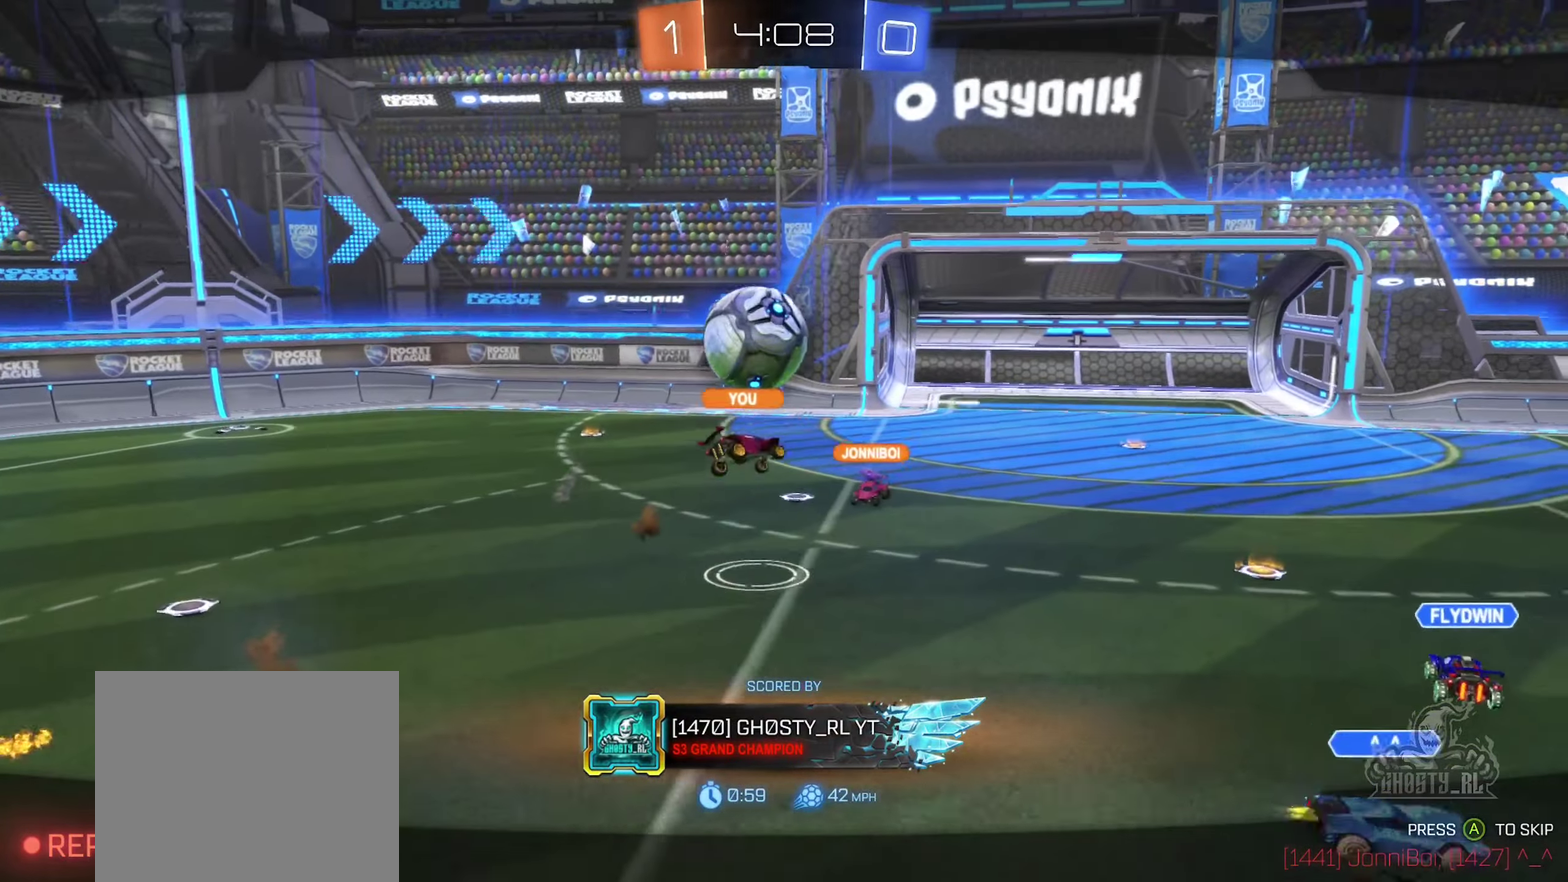
{"buttons": [], "left_stick": "center", "right_stick": "center", "events": []}
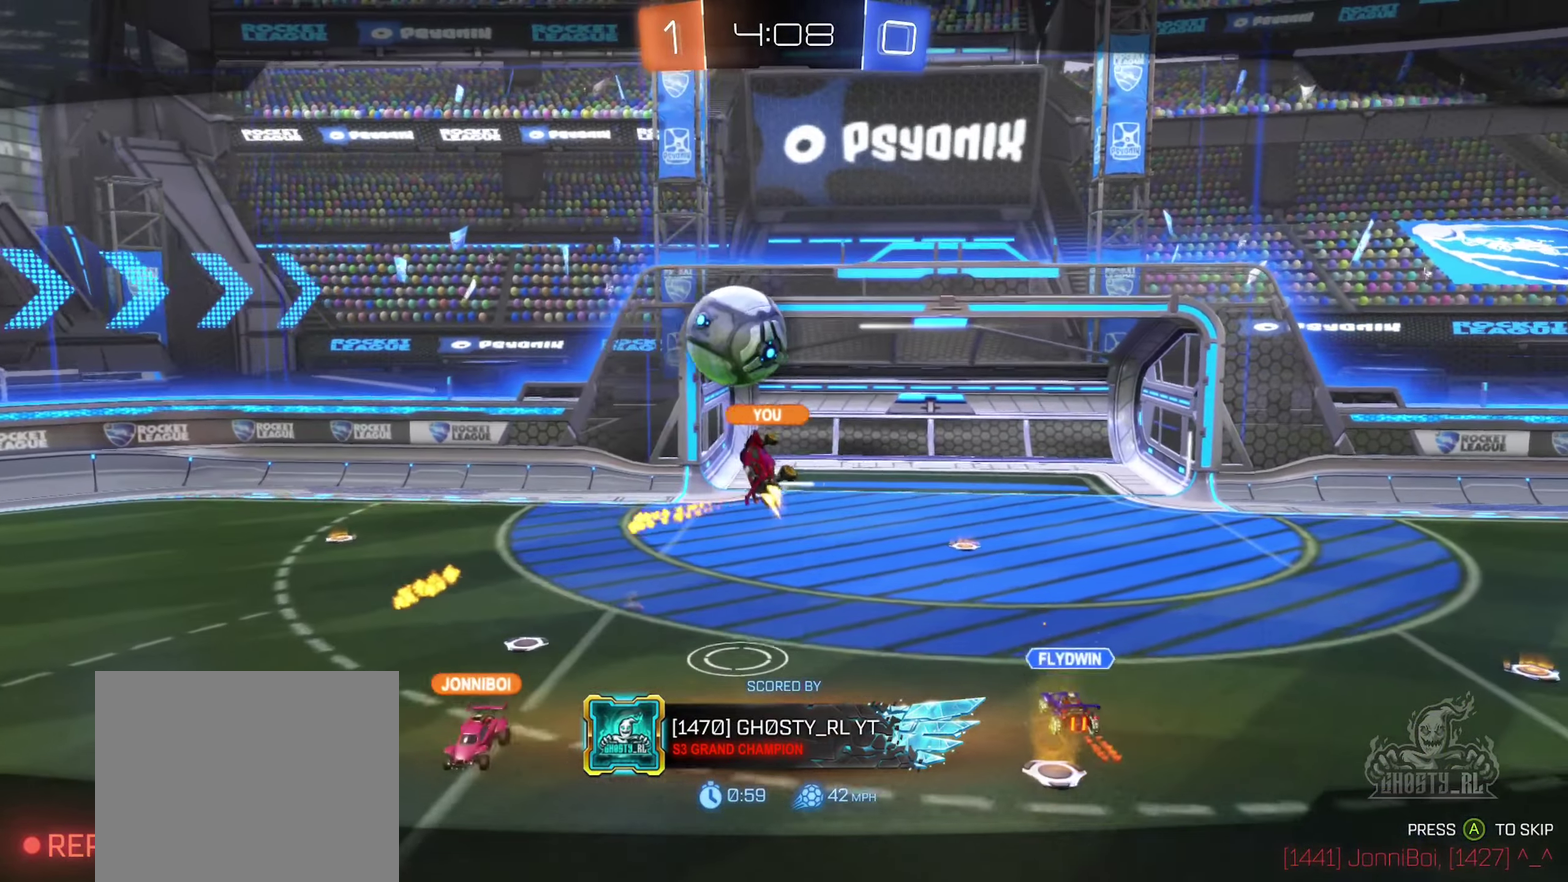
{"buttons": [], "left_stick": "center", "right_stick": "center", "events": []}
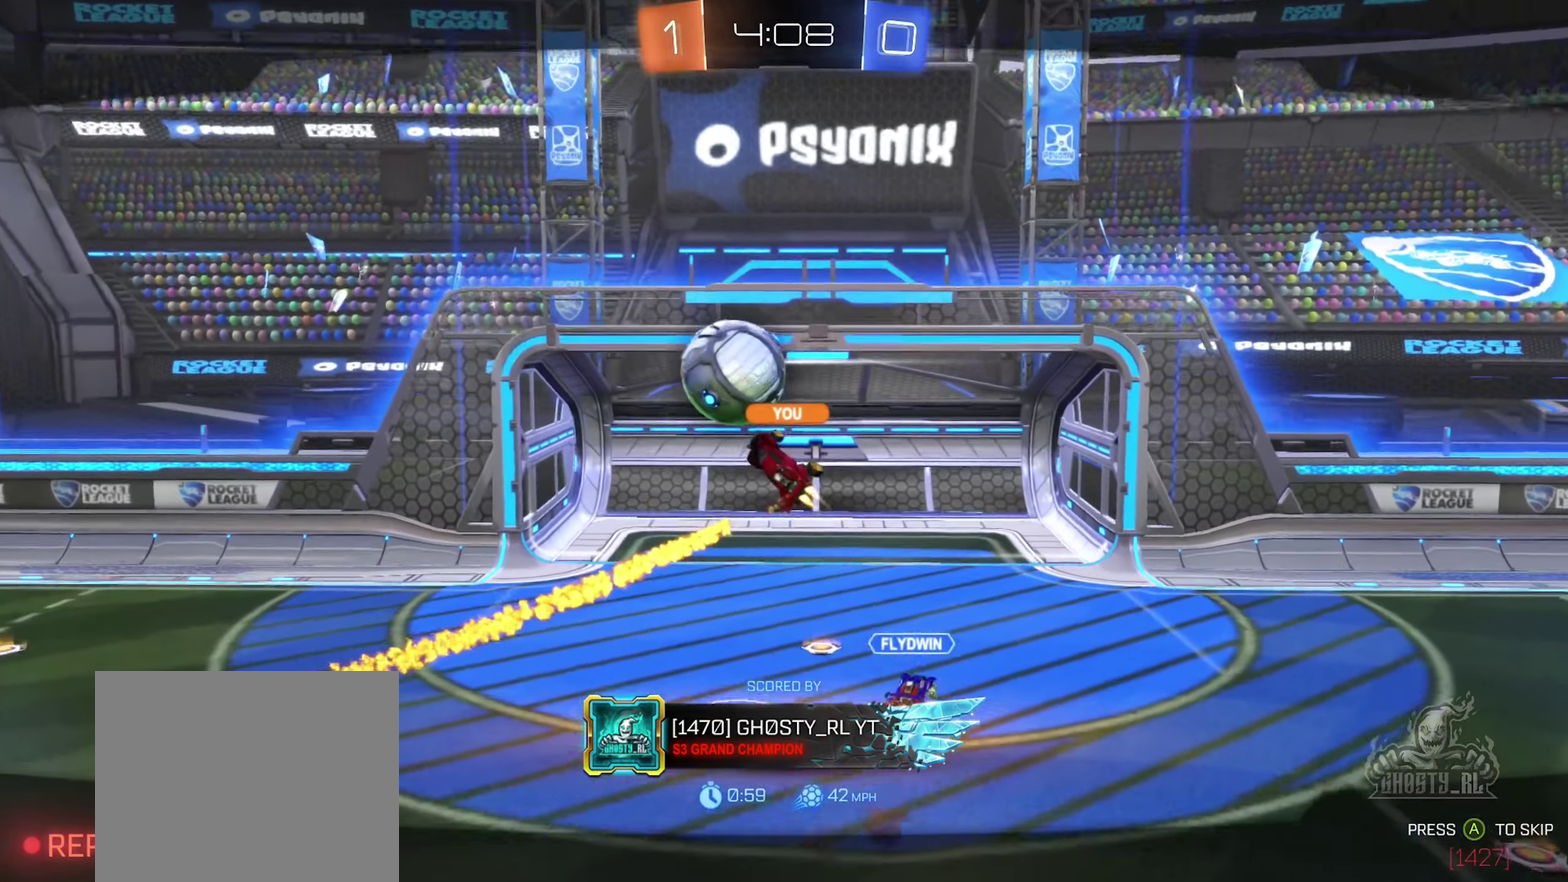
{"buttons": [], "left_stick": "center", "right_stick": "center", "events": []}
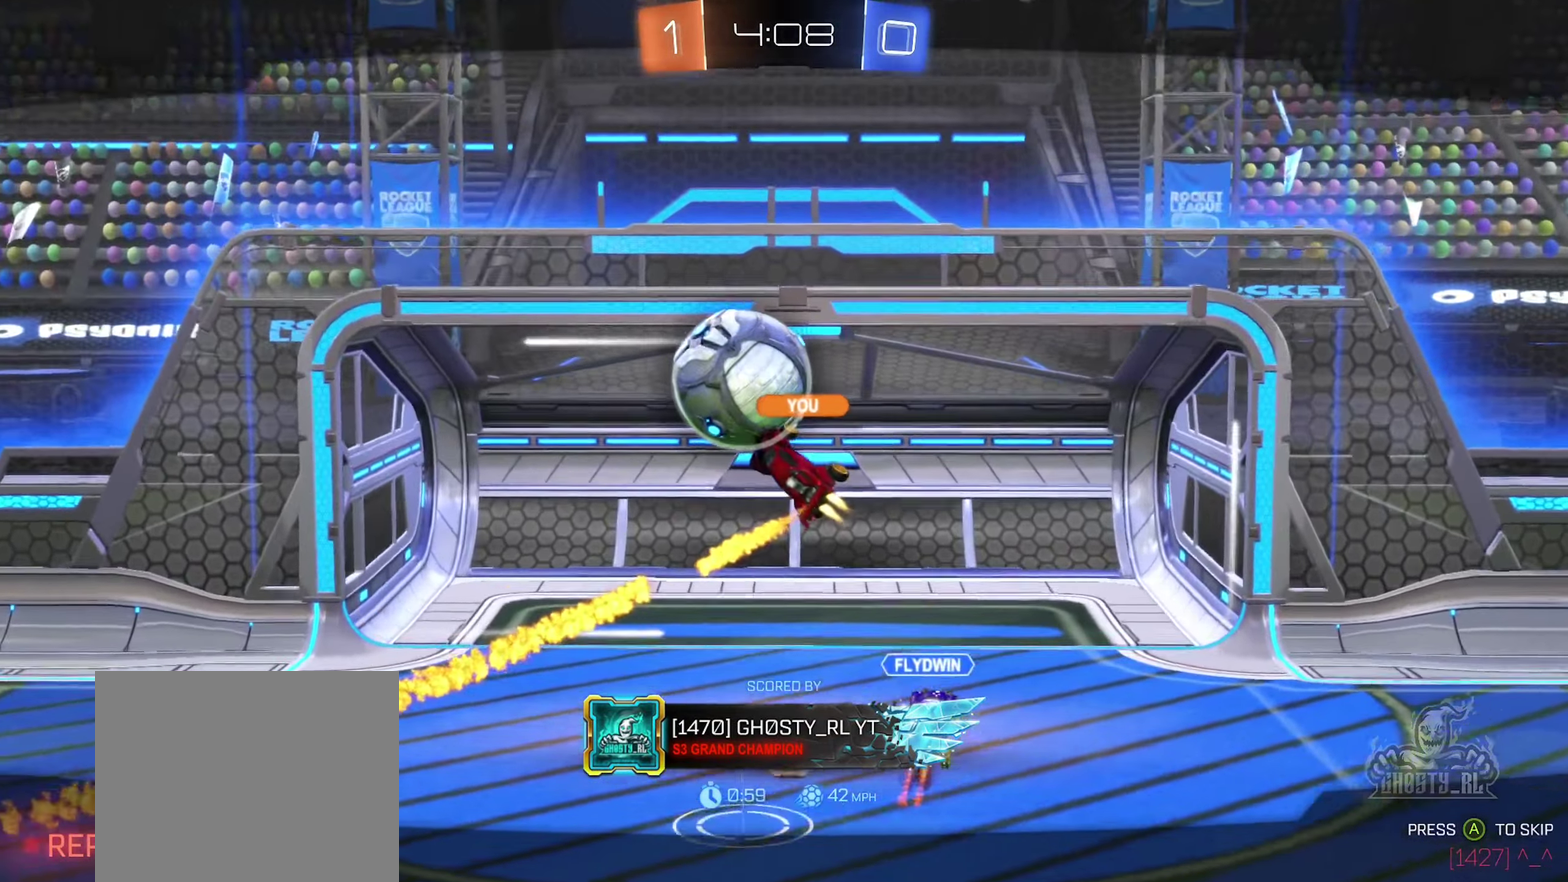
{"buttons": ["X"], "left_stick": "center", "right_stick": "center", "events": [[483, "X", "down"]]}
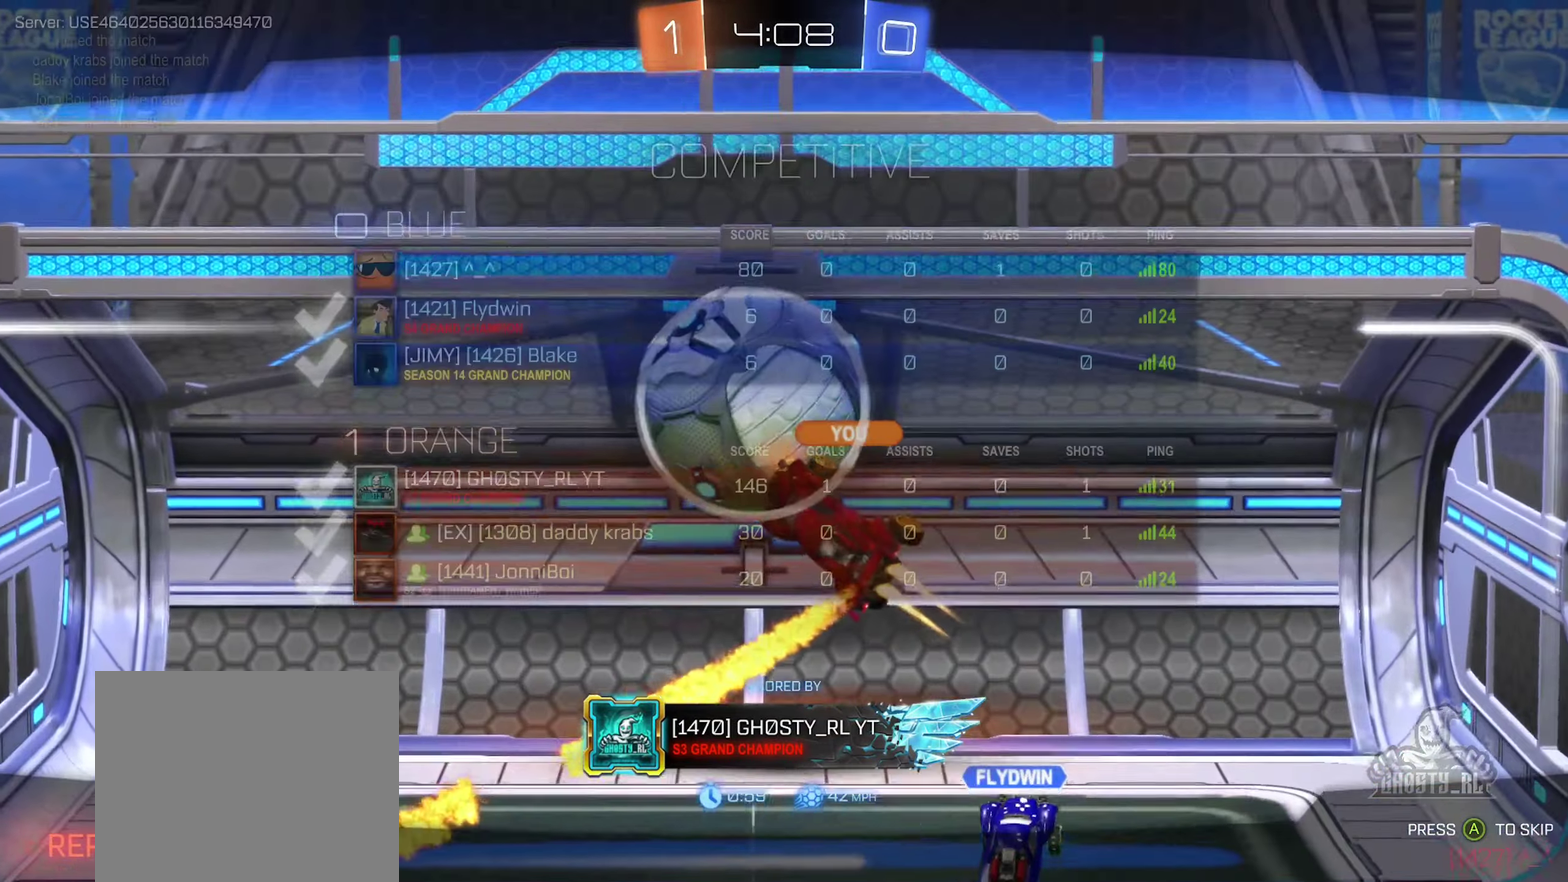
{"buttons": ["X"], "left_stick": "center", "right_stick": "center", "events": []}
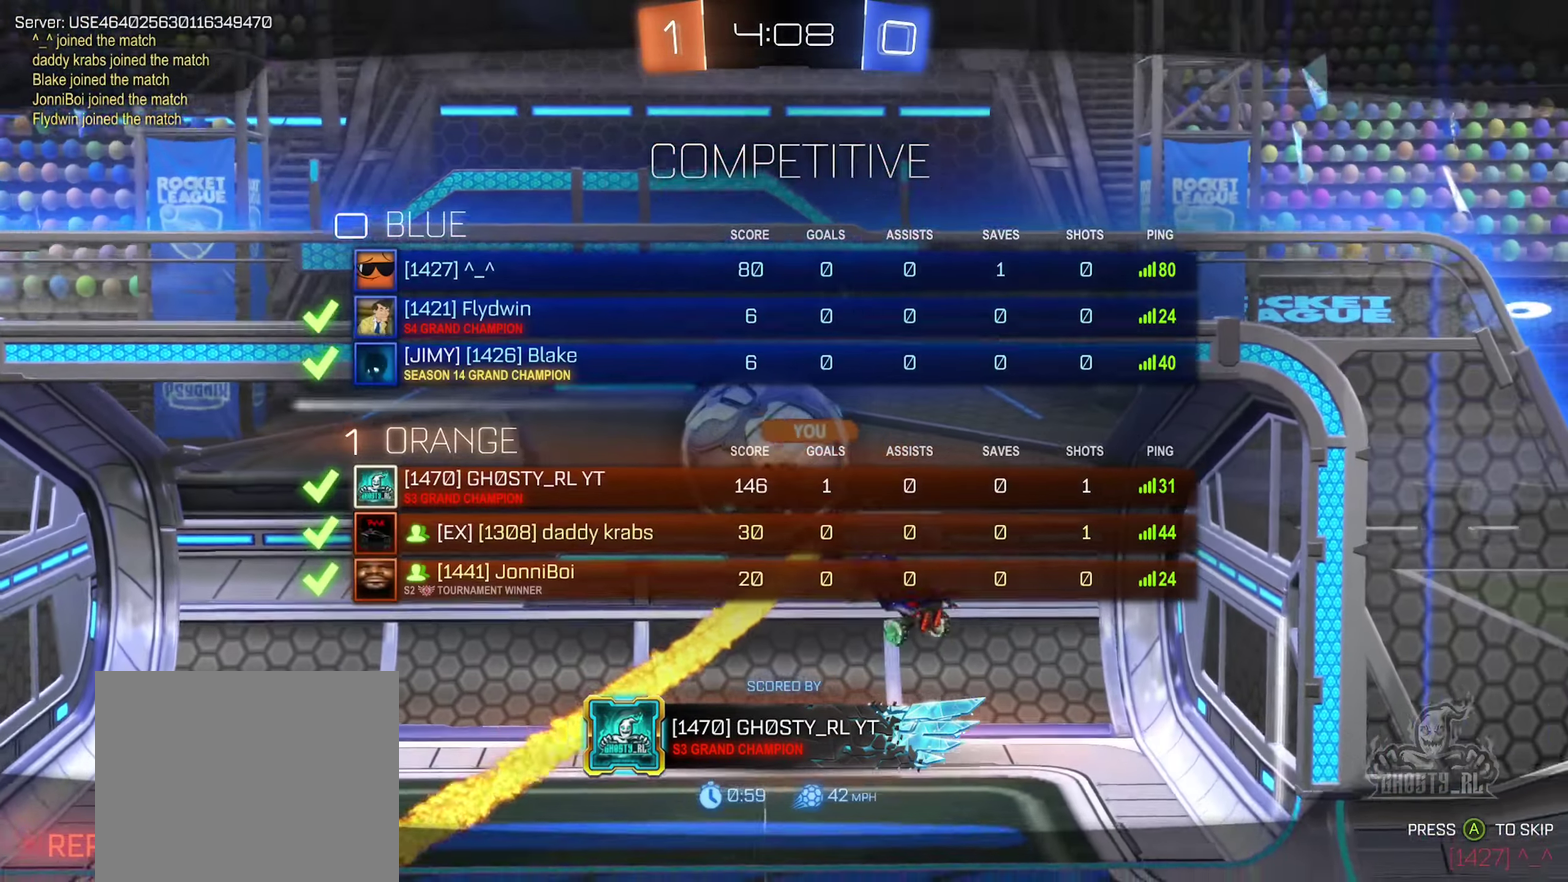
{"buttons": ["X"], "left_stick": "center", "right_stick": "center", "events": []}
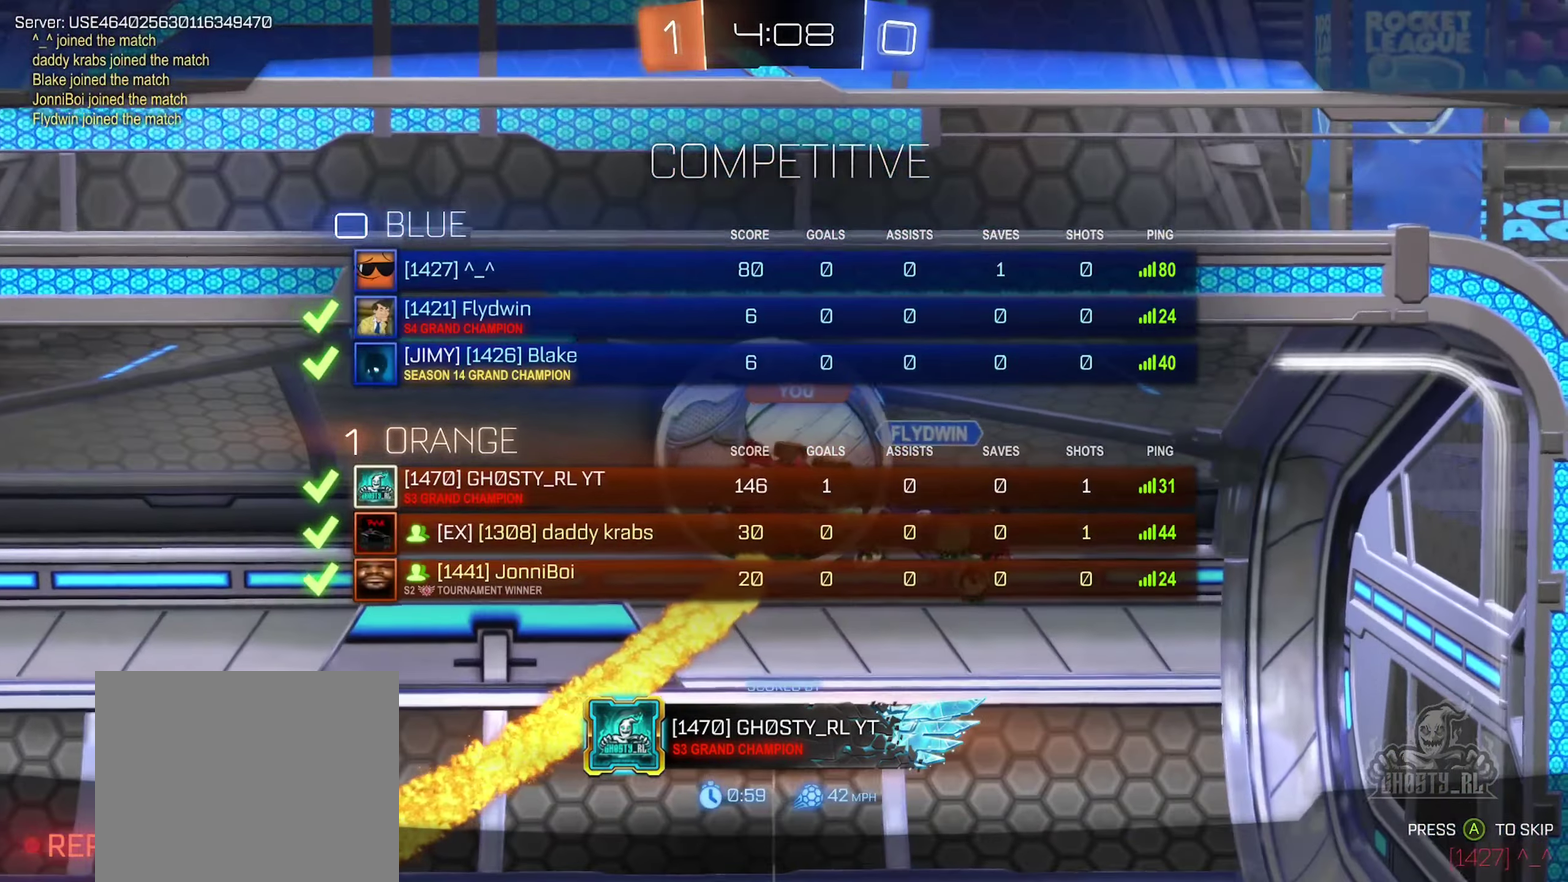
{"buttons": ["X"], "left_stick": "center", "right_stick": "center", "events": []}
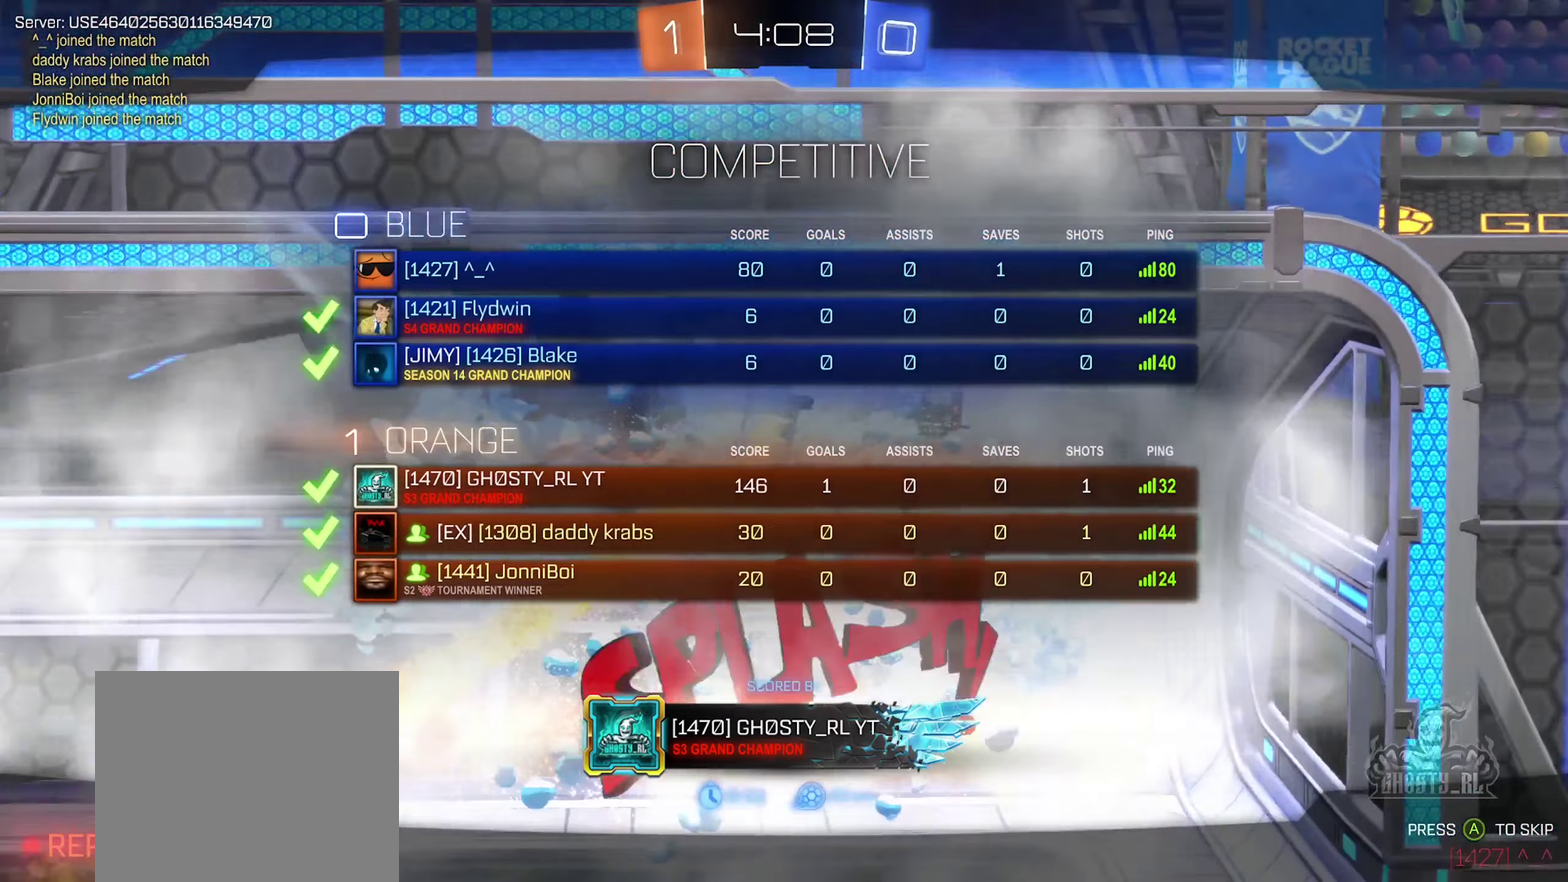
{"buttons": ["X"], "left_stick": "center", "right_stick": "center", "events": []}